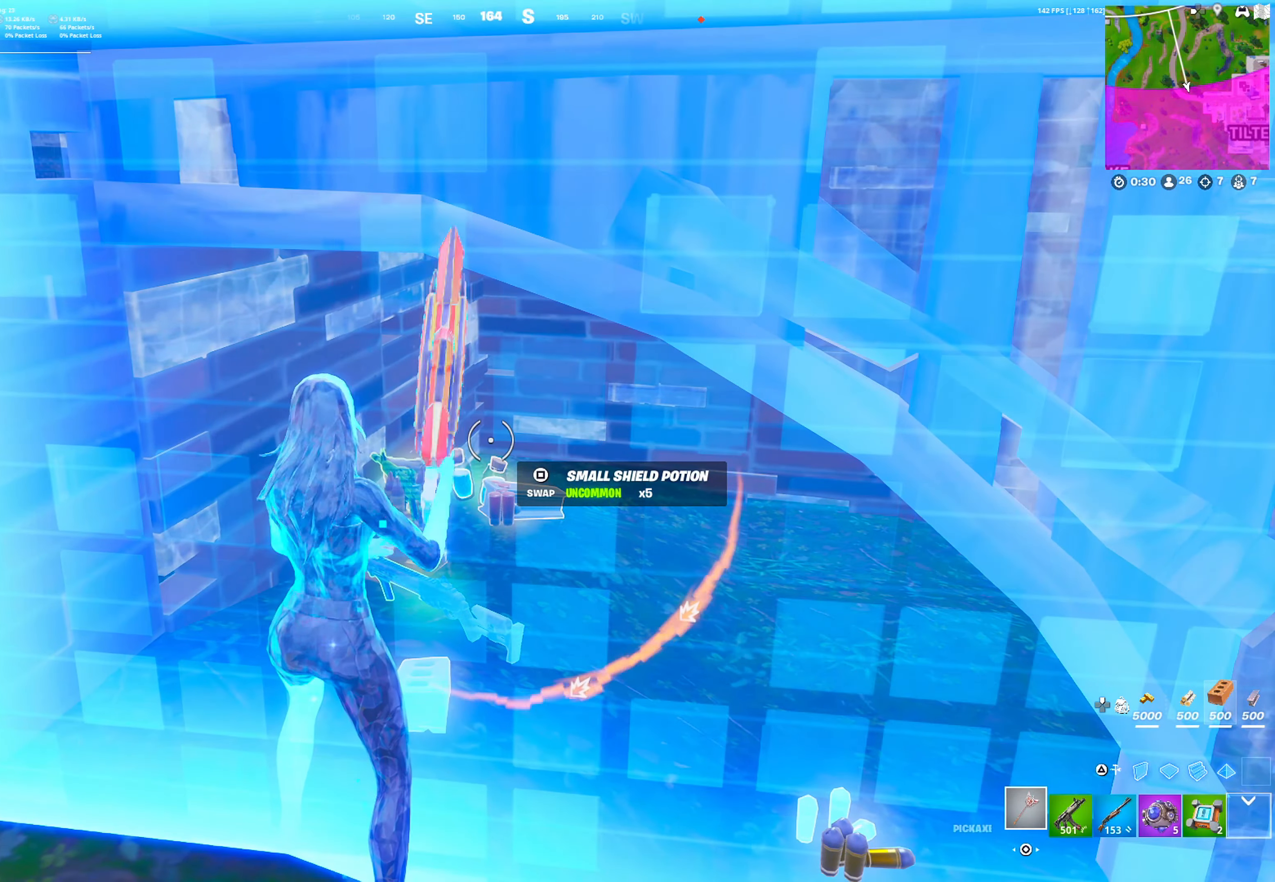
Gameplay with a controller (PlayStation layout); each line is a JSON object with the inputs held at the frame after it. "events" lists button and stick changes between this image and that frame as [ms after this image, input, new state], when the widget could be followed in between.
{"buttons": [], "left_stick": "center", "right_stick": "center", "events": [[283, "R1", "down"], [400, "R1", "up"]]}
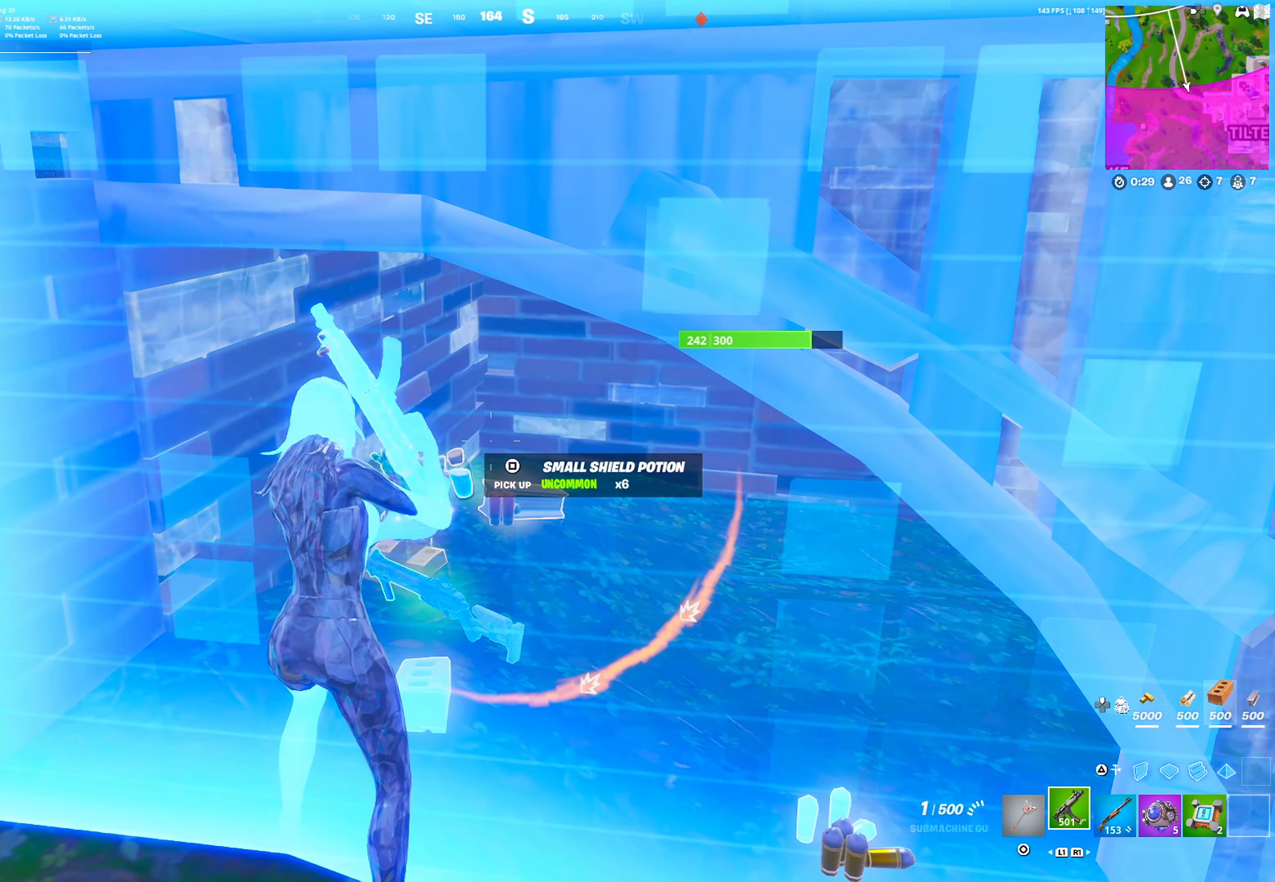
{"buttons": [], "left_stick": "center", "right_stick": "center", "events": [[17, "left_stick", "left"], [350, "left_stick", "center"], [400, "SQUARE", "down"], [500, "SQUARE", "up"]]}
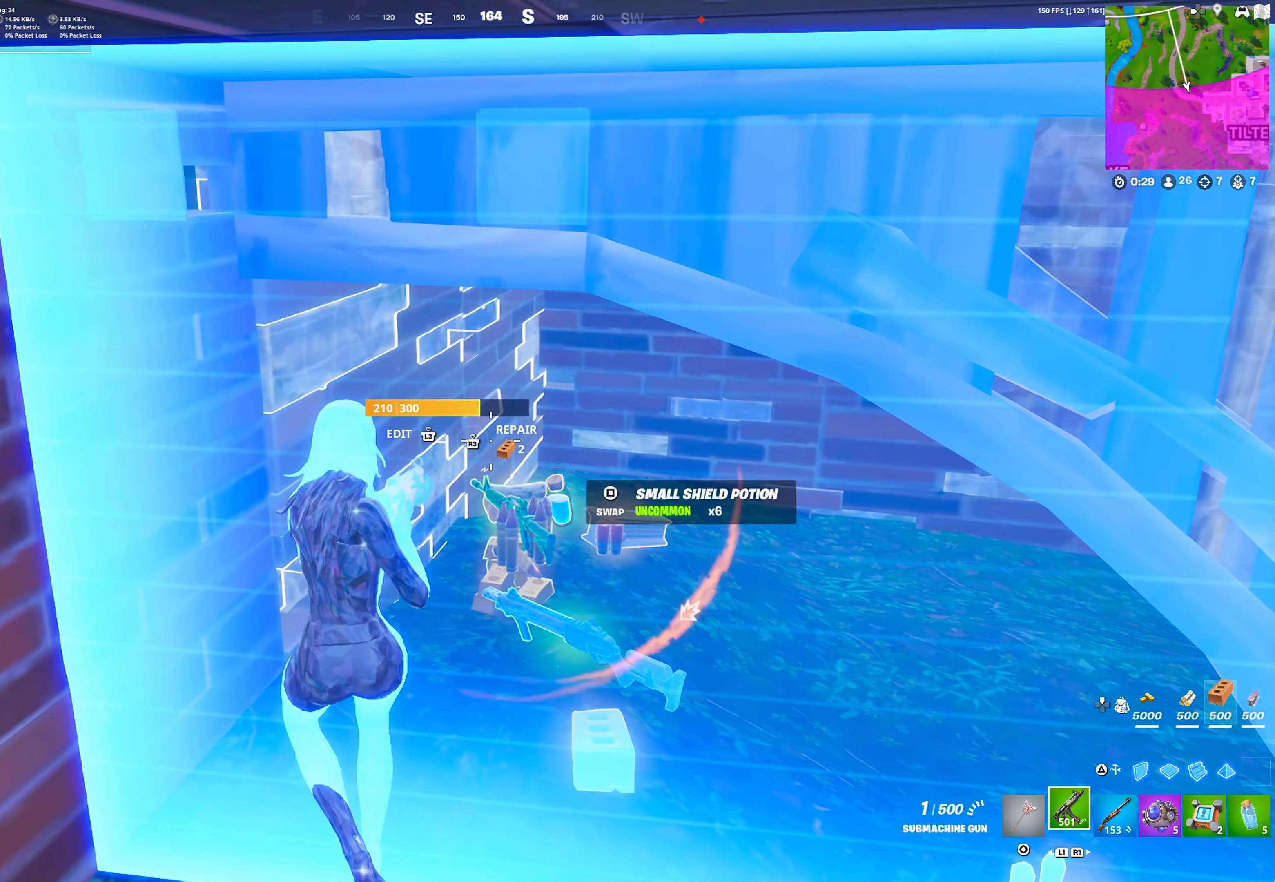
{"buttons": [], "left_stick": "down", "right_stick": "center", "events": [[333, "left_stick", "down"]]}
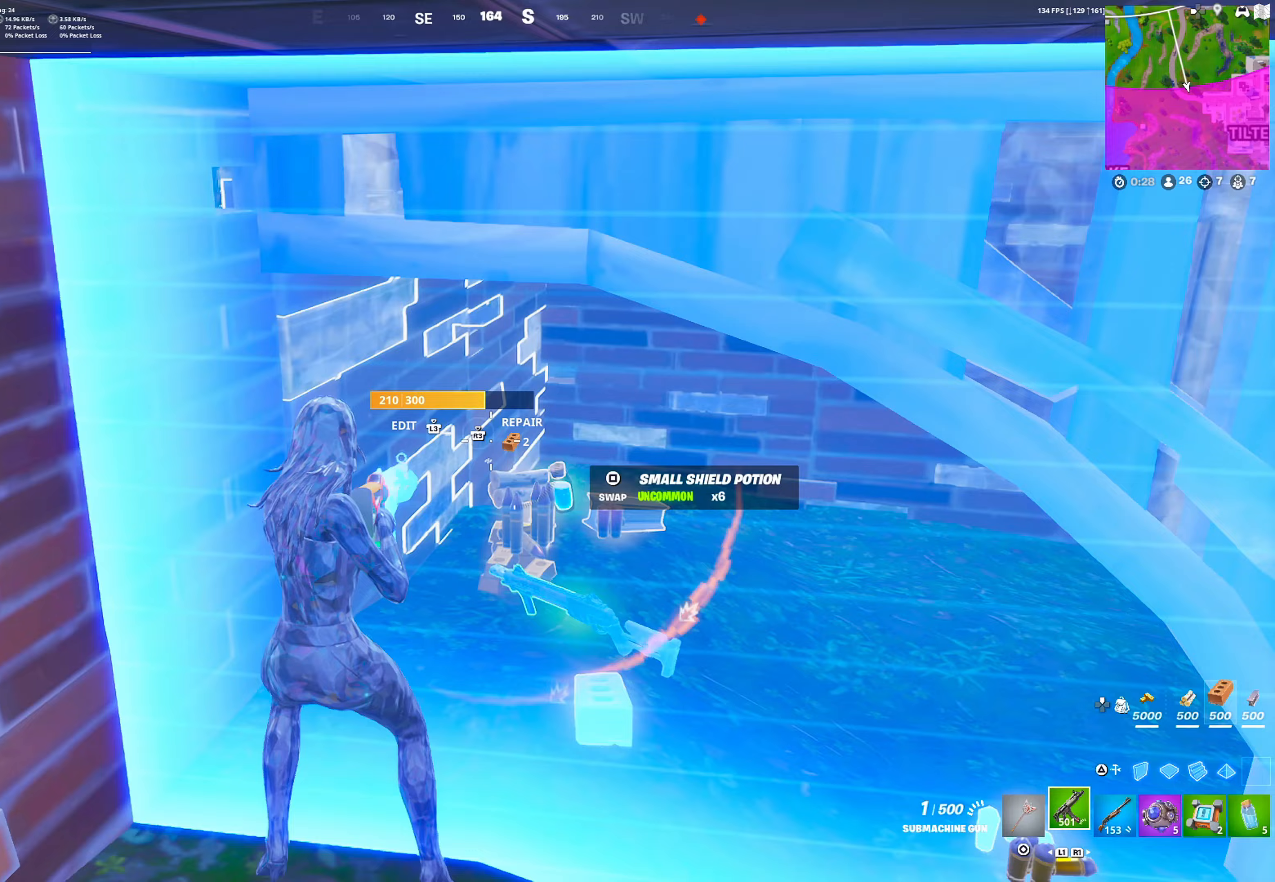
{"buttons": [], "left_stick": "up", "right_stick": "center", "events": [[183, "left_stick", "right"], [217, "CIRCLE", "down"], [283, "CIRCLE", "up"], [283, "left_stick", "up"], [400, "SQUARE", "down"], [450, "SQUARE", "up"]]}
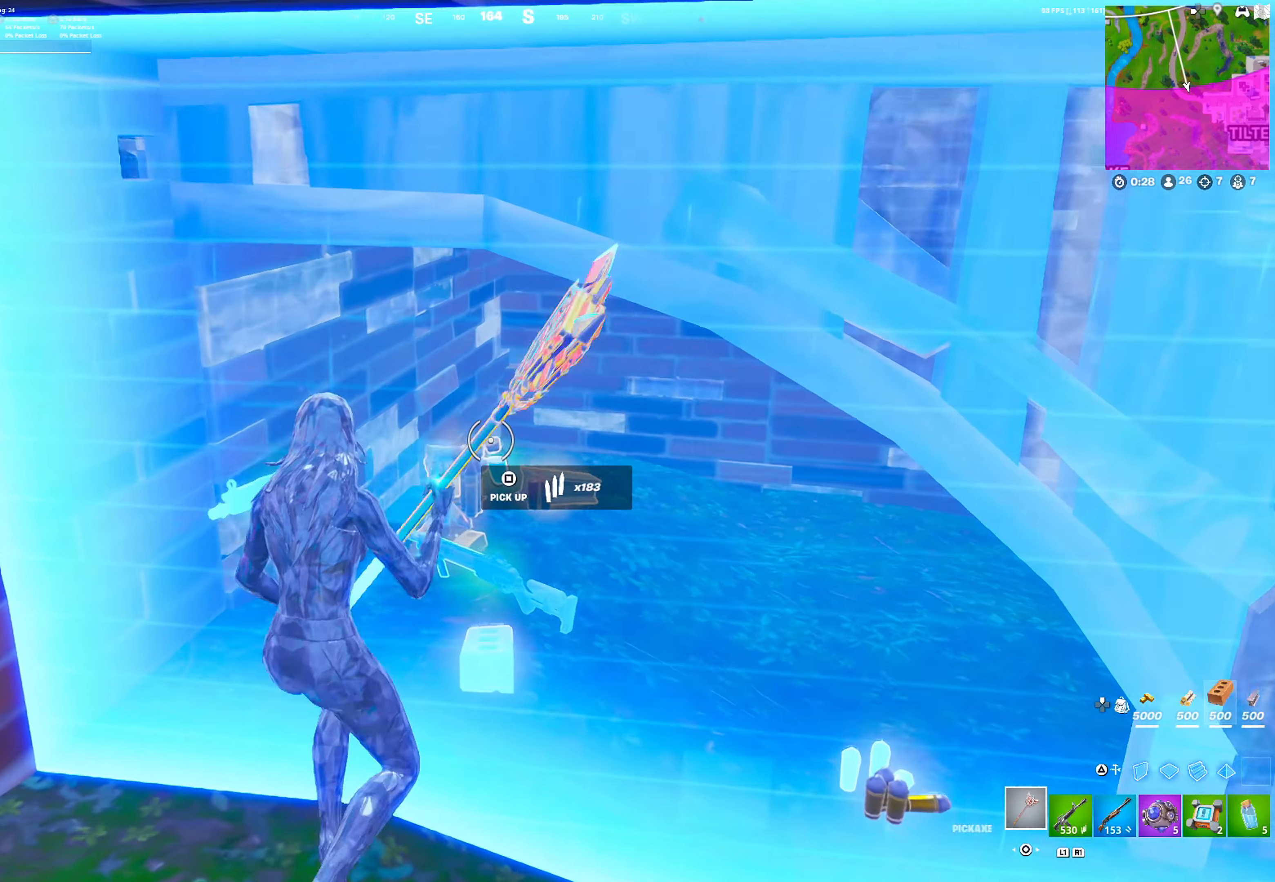
{"buttons": ["SQUARE"], "left_stick": "right", "right_stick": "center", "events": [[67, "SQUARE", "down"], [100, "SQUARE", "up"], [100, "left_stick", "center"], [167, "left_stick", "down-right"], [183, "SQUARE", "down"], [233, "SQUARE", "up"], [300, "SQUARE", "down"], [300, "left_stick", "center"], [383, "SQUARE", "up"], [450, "SQUARE", "down"], [450, "left_stick", "right"]]}
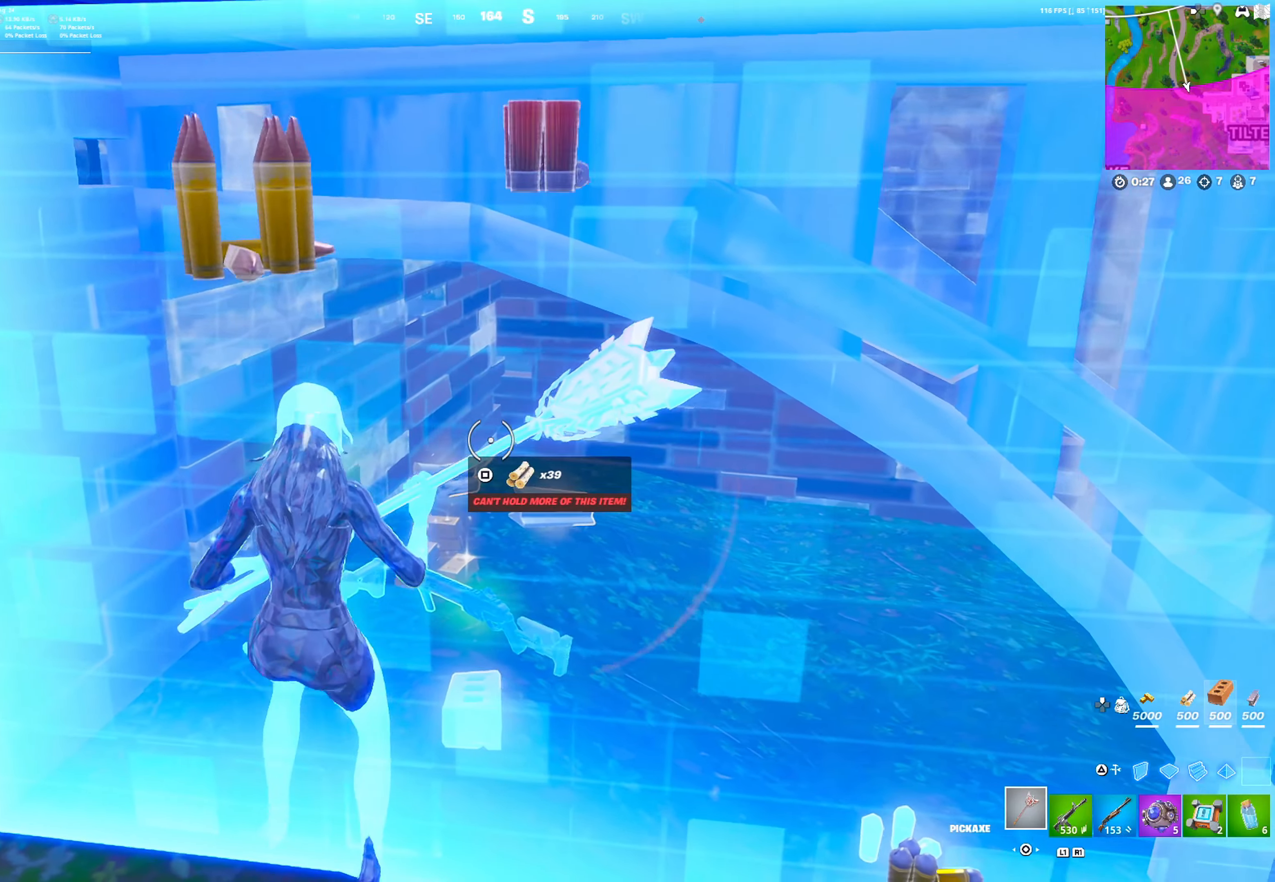
{"buttons": [], "left_stick": "right", "right_stick": "center", "events": [[50, "SQUARE", "up"], [83, "left_stick", "center"], [100, "SQUARE", "down"], [200, "SQUARE", "up"], [233, "left_stick", "right"], [267, "SQUARE", "down"], [283, "right_stick", "down-right"], [333, "SQUARE", "up"], [400, "SQUARE", "down"], [400, "right_stick", "center"], [500, "SQUARE", "up"]]}
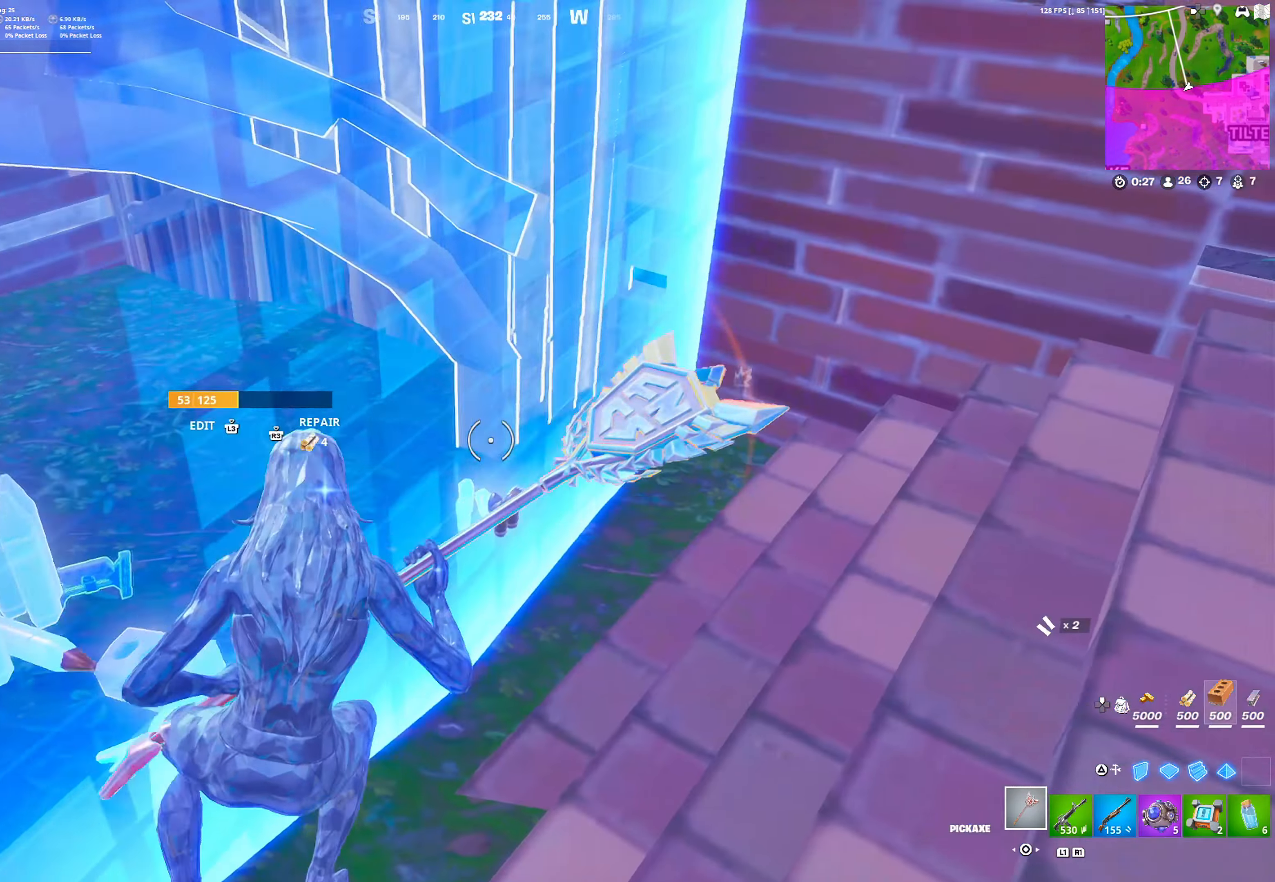
{"buttons": [], "left_stick": "up-left", "right_stick": "center", "events": [[117, "right_stick", "up-right"], [200, "R1", "down"], [200, "left_stick", "up-right"], [267, "right_stick", "center"], [283, "R1", "up"], [367, "left_stick", "up"], [383, "R1", "down"], [467, "R1", "up"], [500, "left_stick", "up-left"]]}
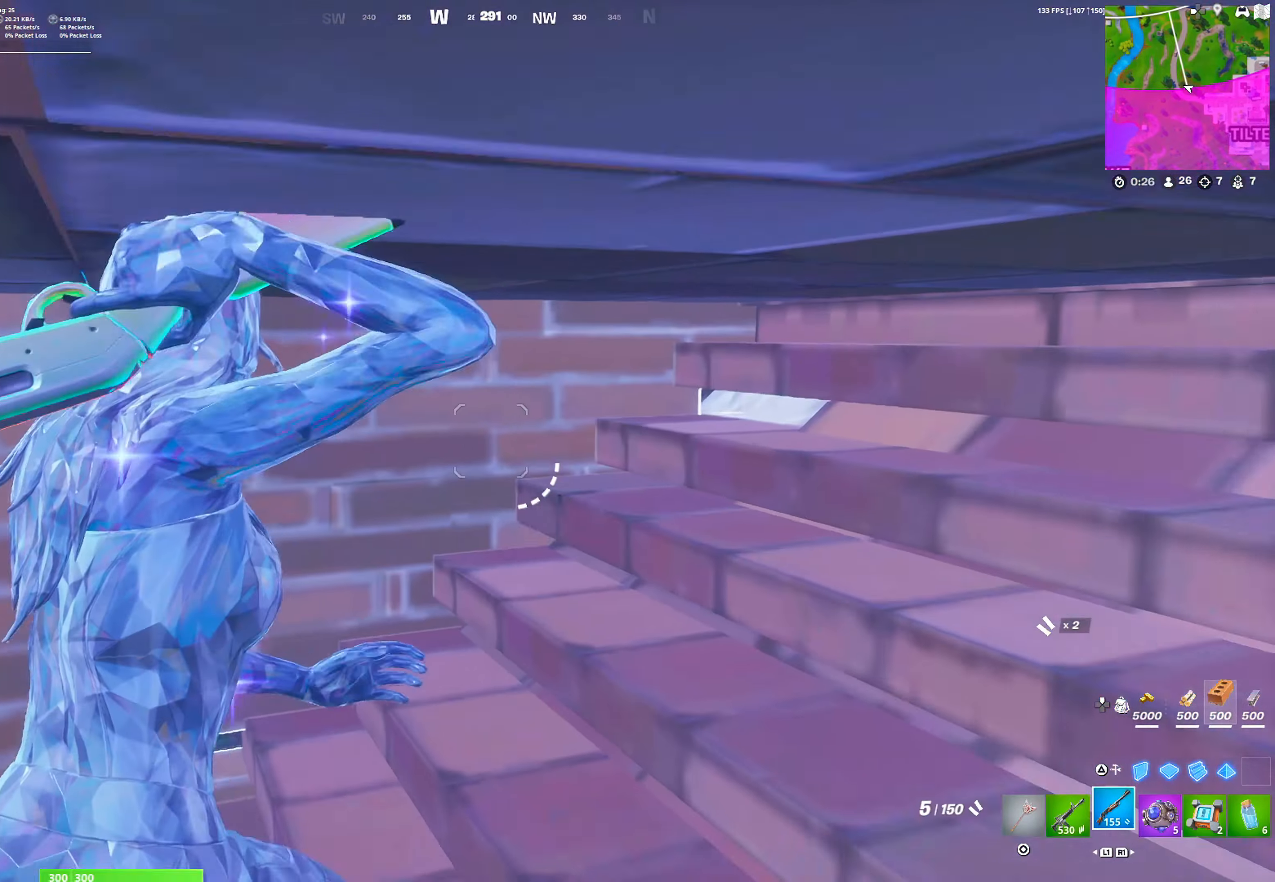
{"buttons": [], "left_stick": "down-right", "right_stick": "center", "events": [[83, "right_stick", "up-right"], [150, "L3", "down"], [167, "right_stick", "center"], [183, "R1", "down"], [283, "L2", "down"], [283, "L3", "up"], [283, "R1", "up"], [300, "L2", "up"], [317, "left_stick", "down-right"]]}
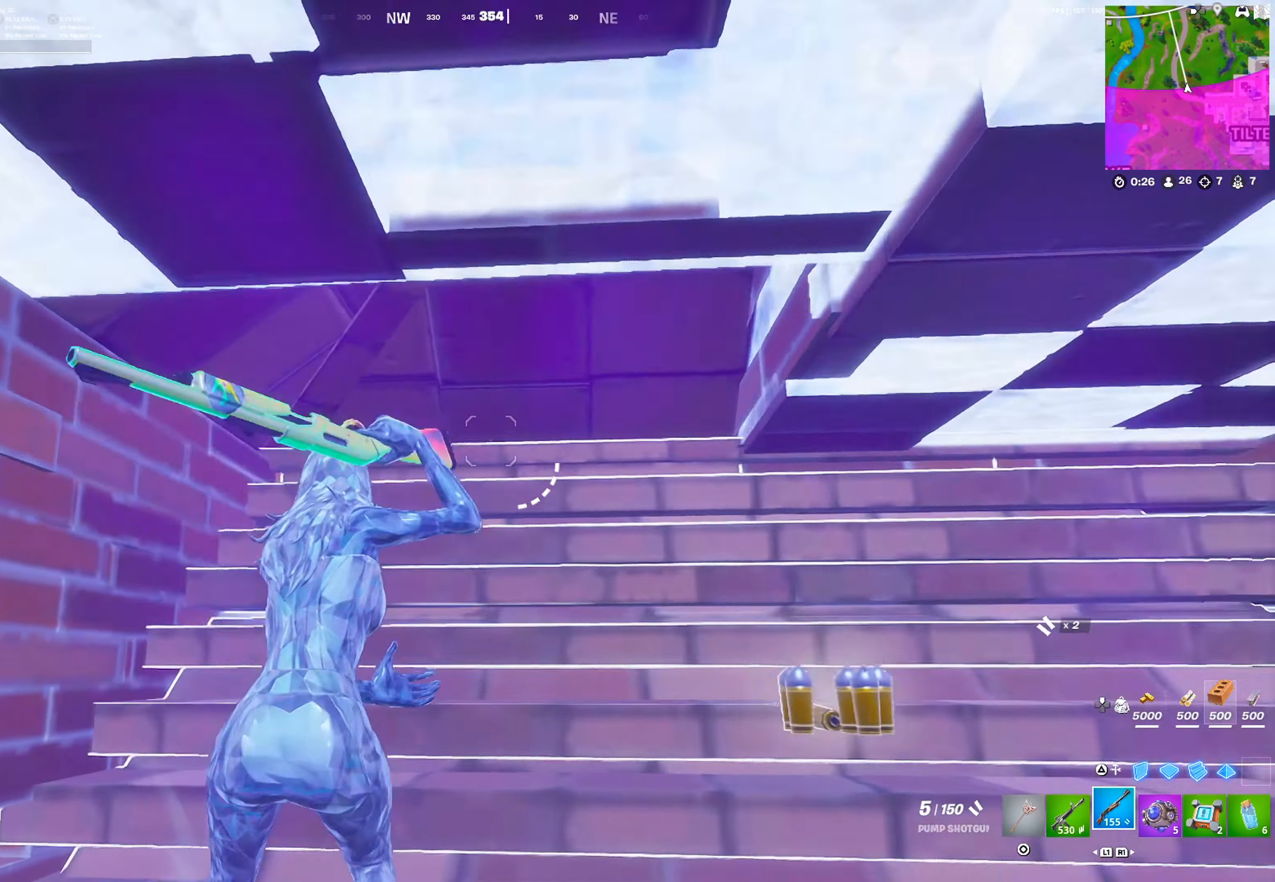
{"buttons": ["R1"], "left_stick": "up", "right_stick": "down", "events": [[67, "left_stick", "right"], [333, "L3", "down"], [333, "left_stick", "up"], [367, "right_stick", "up"], [383, "R1", "down"], [400, "L3", "up"], [417, "right_stick", "center"], [500, "right_stick", "down"]]}
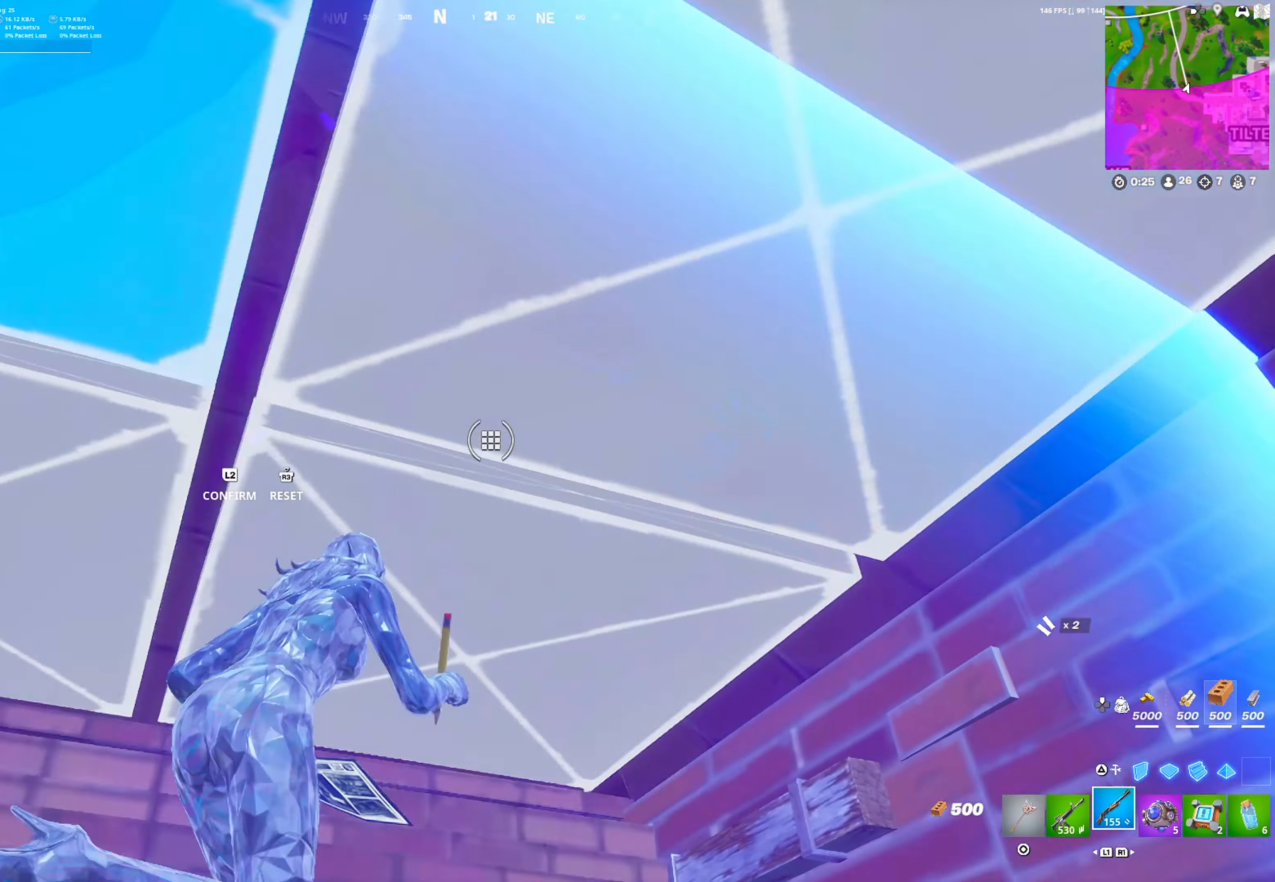
{"buttons": [], "left_stick": "center", "right_stick": "center", "events": [[17, "R1", "up"], [183, "right_stick", "center"], [217, "L3", "down"], [283, "L3", "up"], [417, "left_stick", "center"]]}
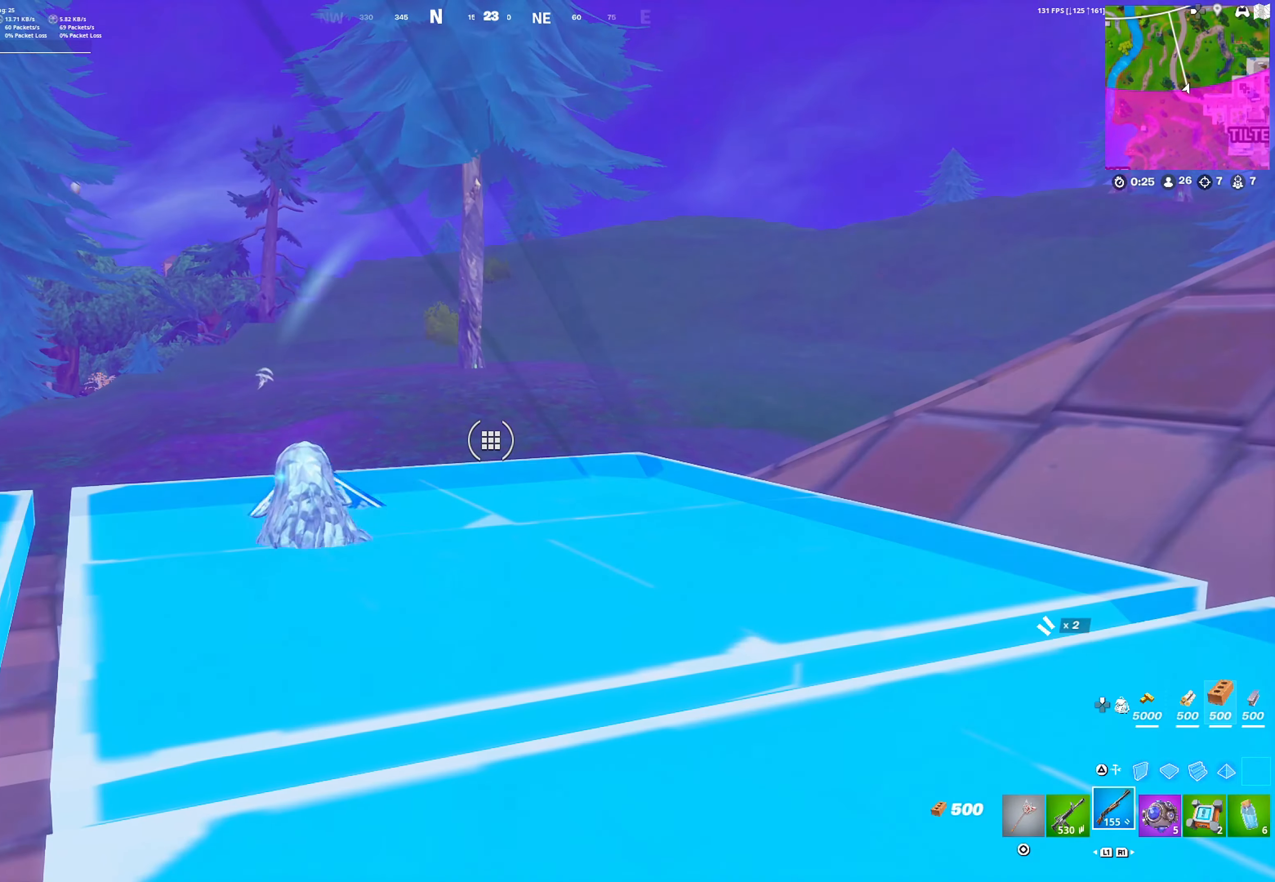
{"buttons": [], "left_stick": "center", "right_stick": "center", "events": [[333, "right_stick", "right"], [400, "right_stick", "center"]]}
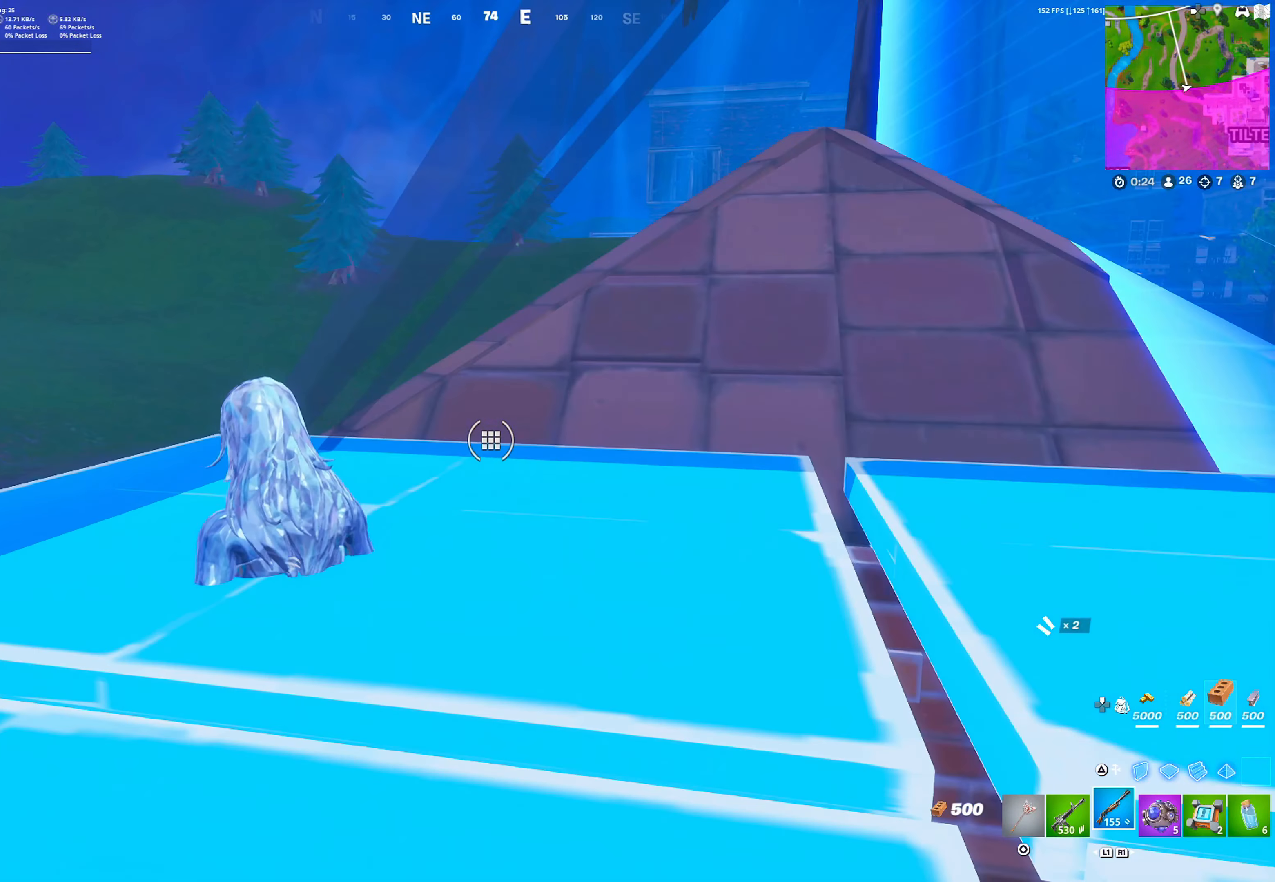
{"buttons": [], "left_stick": "left", "right_stick": "center", "events": [[200, "right_stick", "left"], [267, "left_stick", "left"], [300, "right_stick", "center"]]}
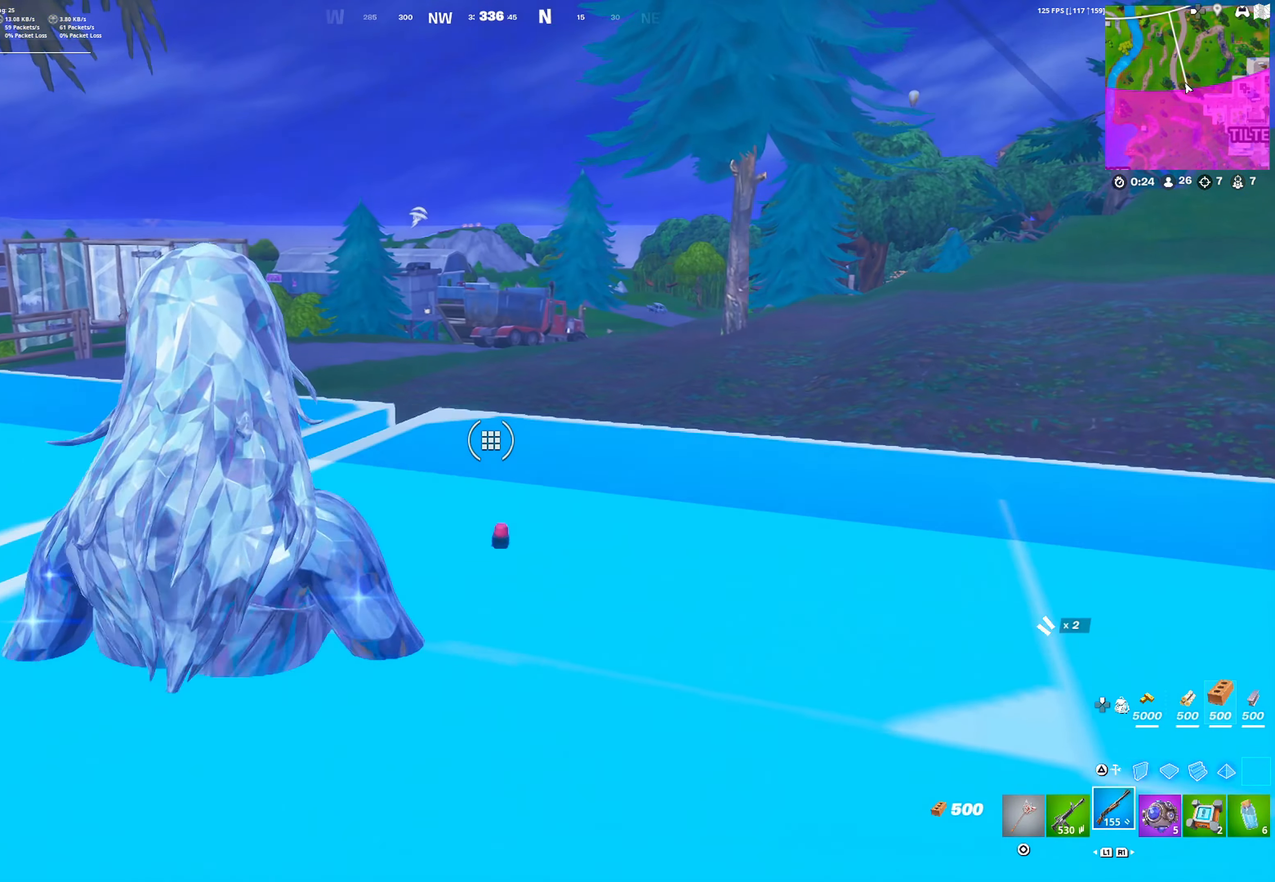
{"buttons": [], "left_stick": "down", "right_stick": "center", "events": [[300, "R1", "down"], [350, "left_stick", "down-left"], [400, "L1", "down"], [417, "R1", "up"], [500, "L1", "up"], [500, "left_stick", "down"]]}
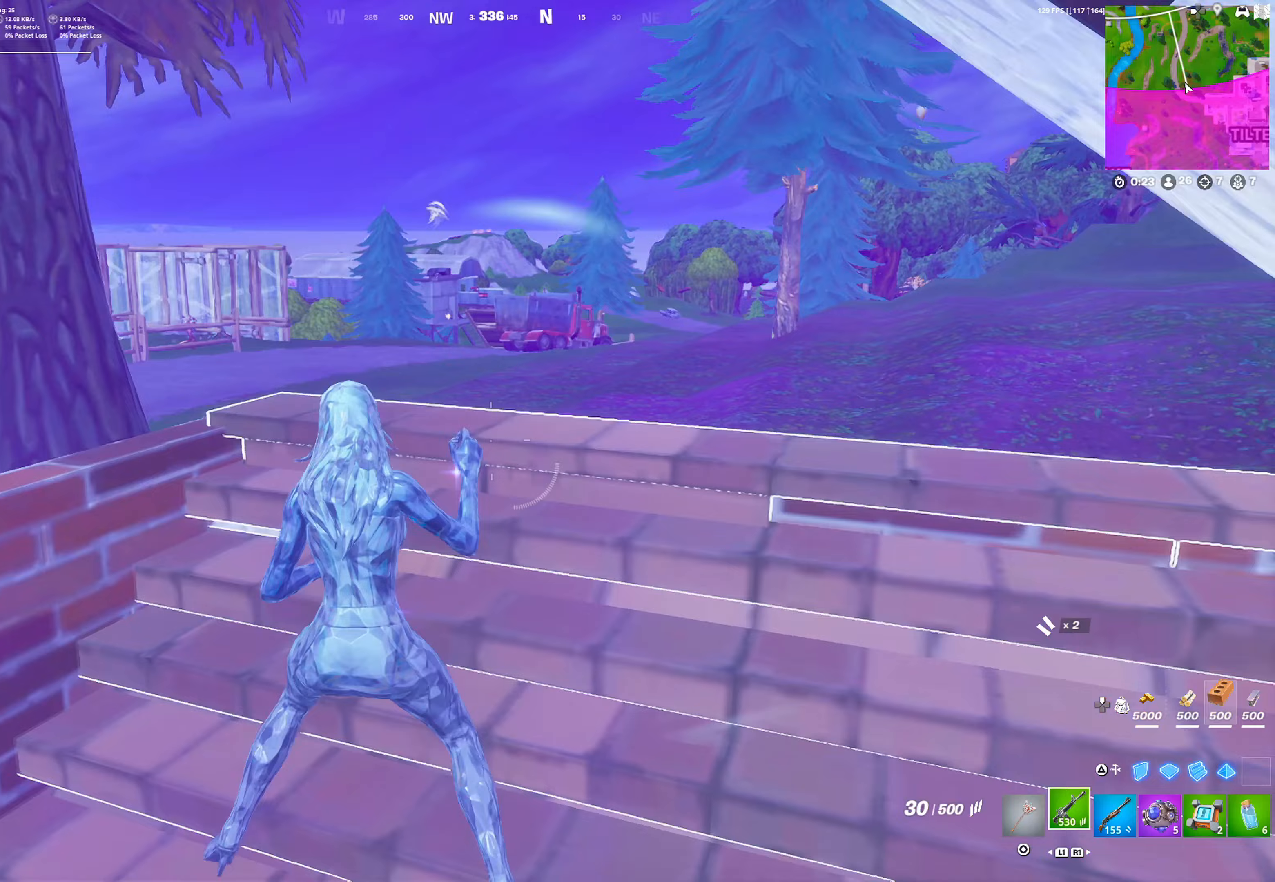
{"buttons": [], "left_stick": "down", "right_stick": "center", "events": [[133, "left_stick", "down-right"], [183, "R3", "down"], [250, "left_stick", "right"], [267, "R3", "up"], [300, "right_stick", "up"], [417, "right_stick", "center"], [500, "left_stick", "down"]]}
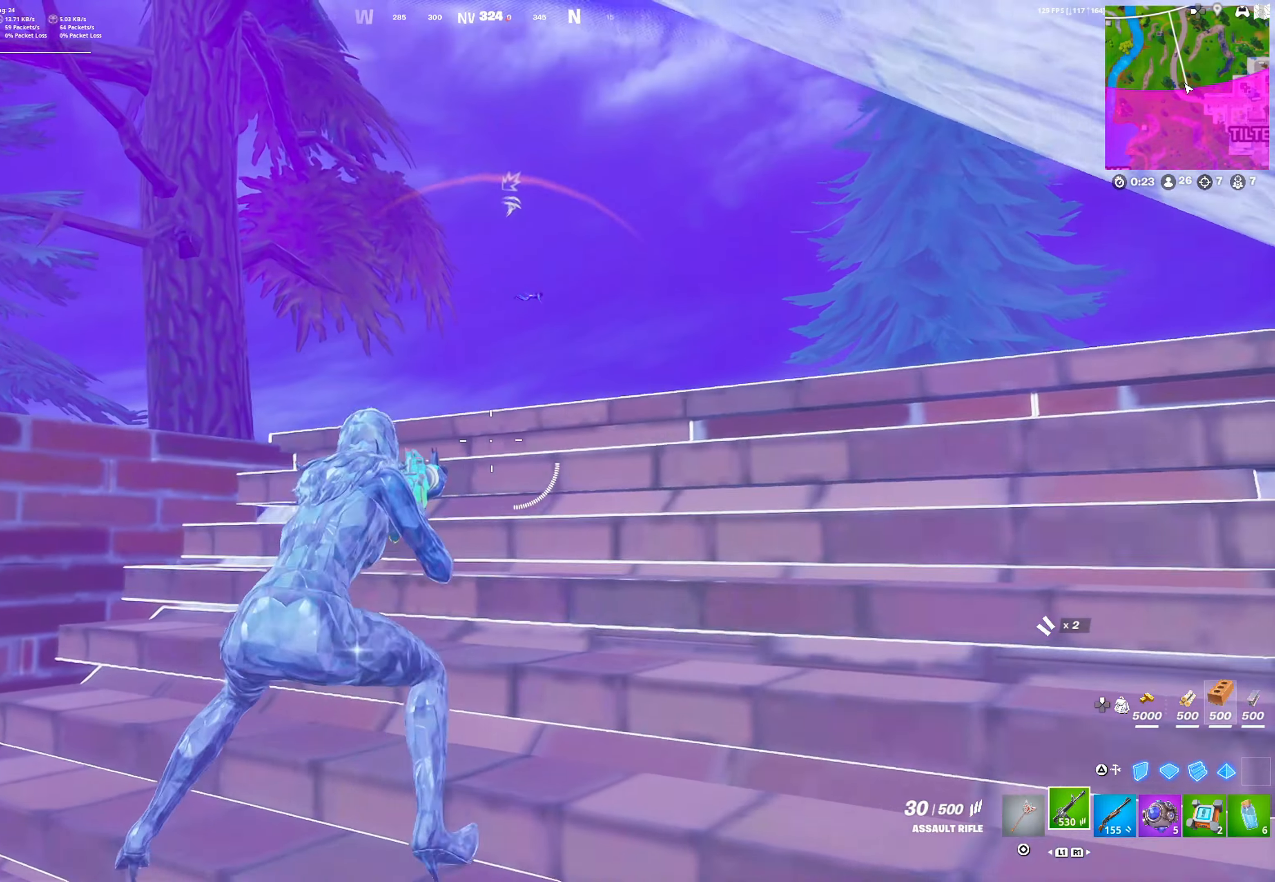
{"buttons": [], "left_stick": "left", "right_stick": "center", "events": [[83, "CROSS", "down"], [183, "CROSS", "up"], [217, "R1", "down"], [300, "R1", "up"], [383, "R1", "down"], [450, "left_stick", "left"], [500, "R1", "up"]]}
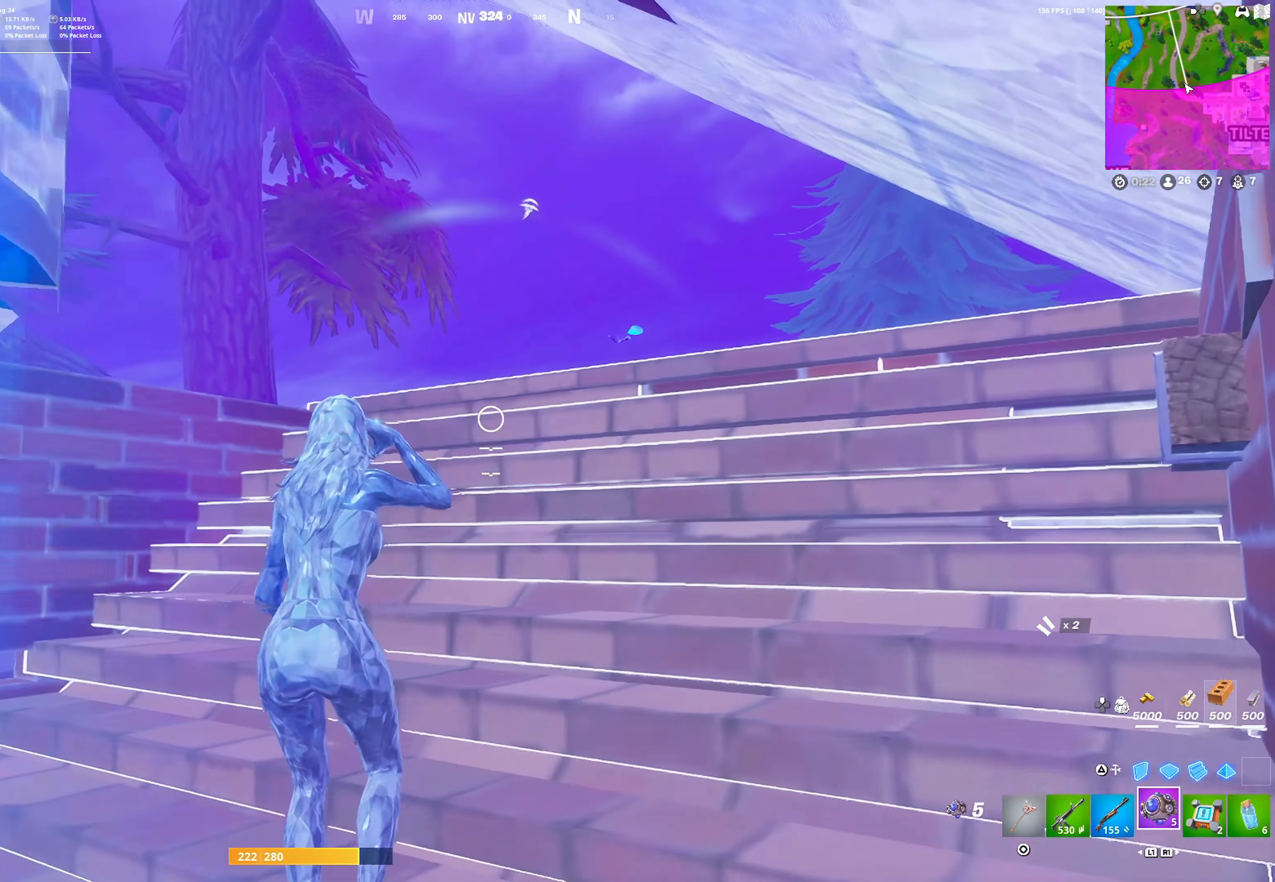
{"buttons": ["R2"], "left_stick": "center", "right_stick": "center", "events": [[150, "left_stick", "up"], [200, "left_stick", "up-right"], [417, "left_stick", "center"], [467, "R2", "down"]]}
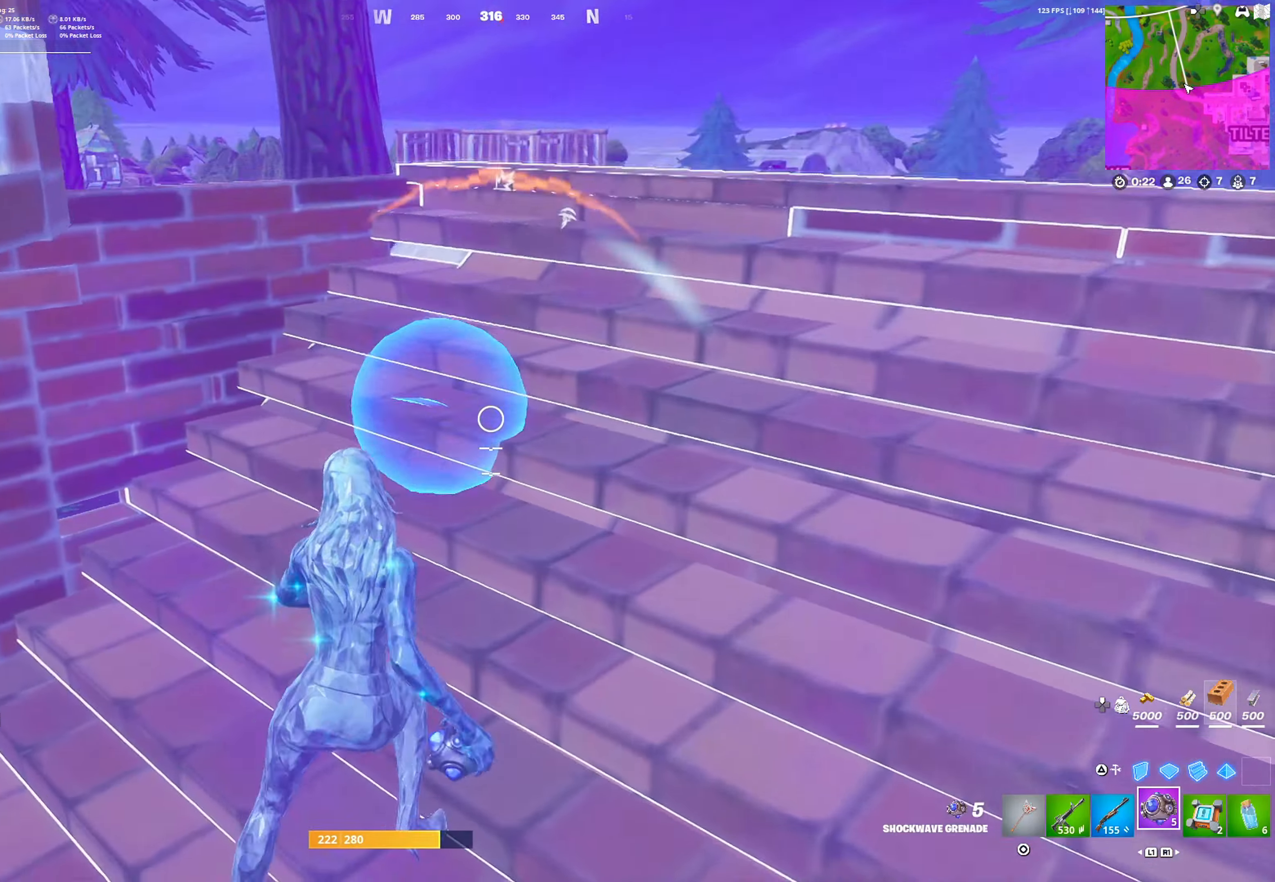
{"buttons": ["DPAD_RIGHT"], "left_stick": "up", "right_stick": "center", "events": [[17, "R2", "up"], [50, "left_stick", "up"], [50, "right_stick", "down"], [200, "DPAD_RIGHT", "down"], [200, "right_stick", "center"], [250, "right_stick", "up"], [383, "right_stick", "center"]]}
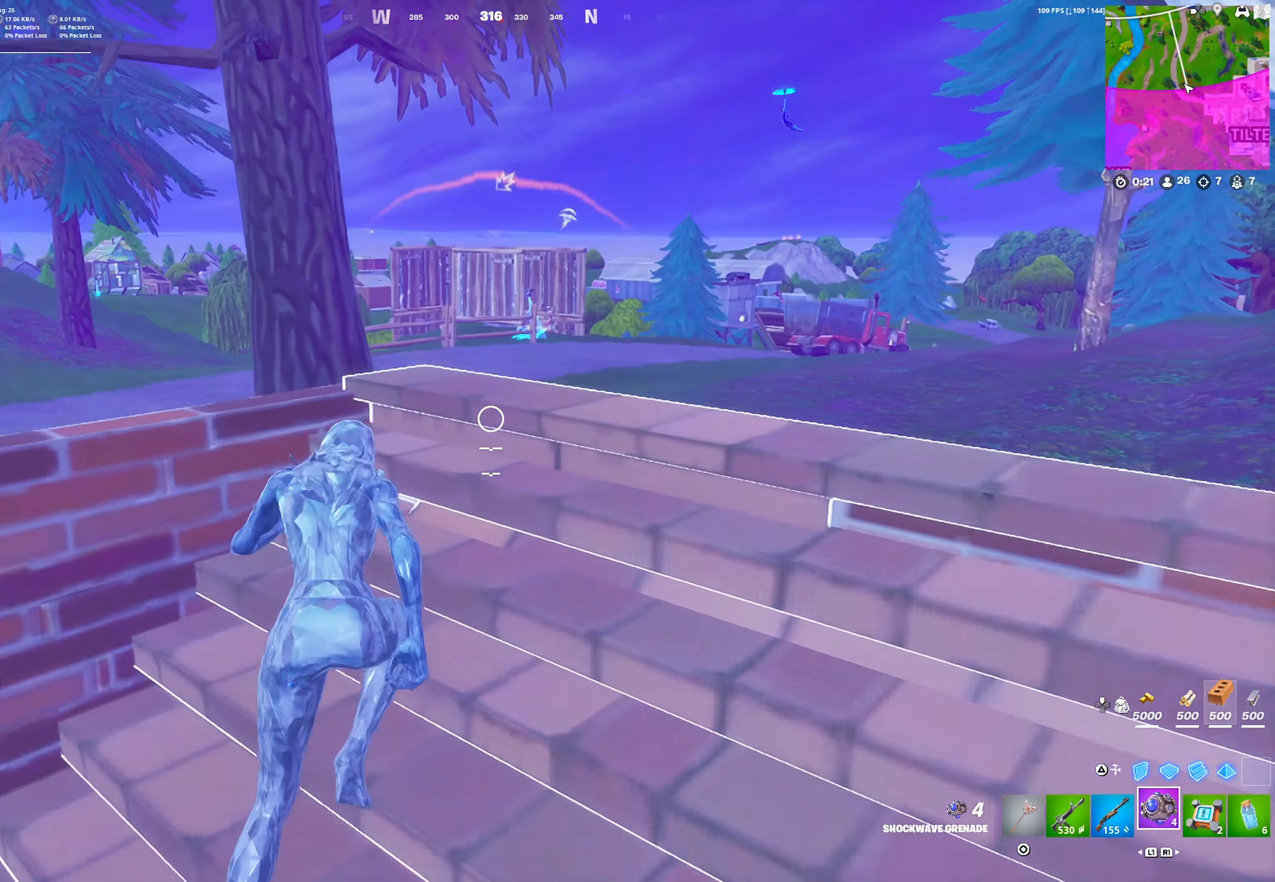
{"buttons": ["L1"], "left_stick": "down", "right_stick": "center", "events": [[183, "DPAD_RIGHT", "up"], [250, "left_stick", "center"], [367, "left_stick", "down"], [417, "L1", "down"]]}
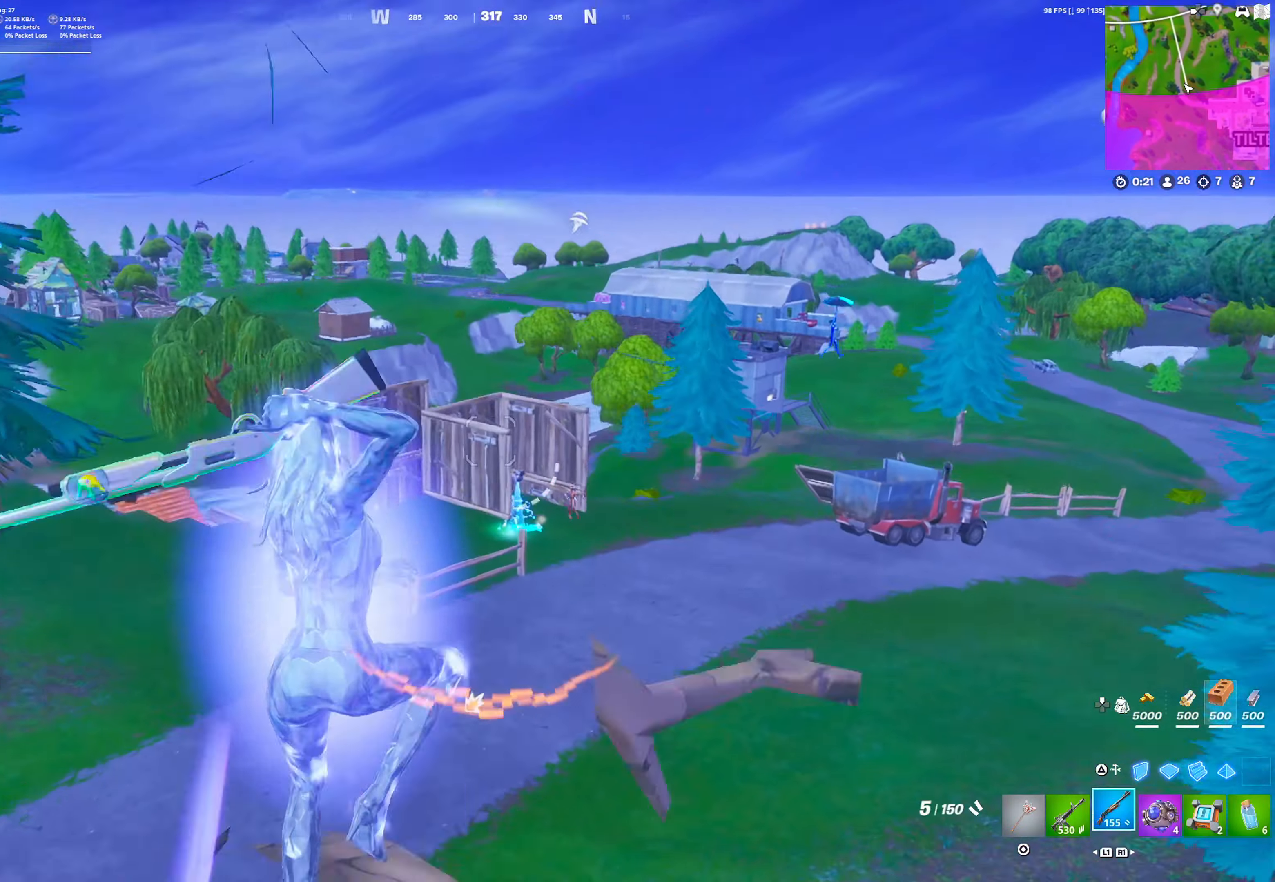
{"buttons": [], "left_stick": "down", "right_stick": "center", "events": [[17, "L1", "up"], [400, "SQUARE", "down"], [483, "SQUARE", "up"]]}
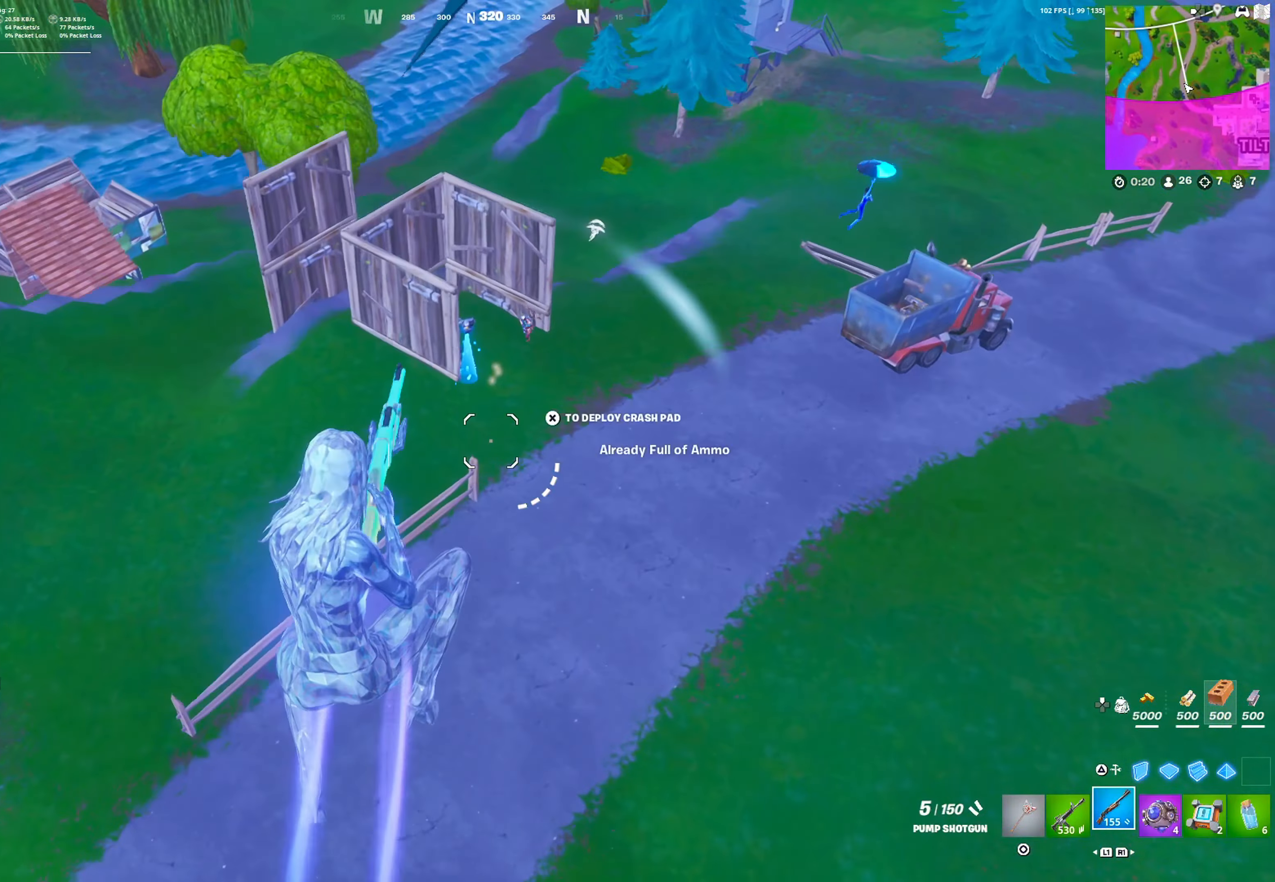
{"buttons": [], "left_stick": "down", "right_stick": "center", "events": [[67, "SQUARE", "down"], [133, "SQUARE", "up"]]}
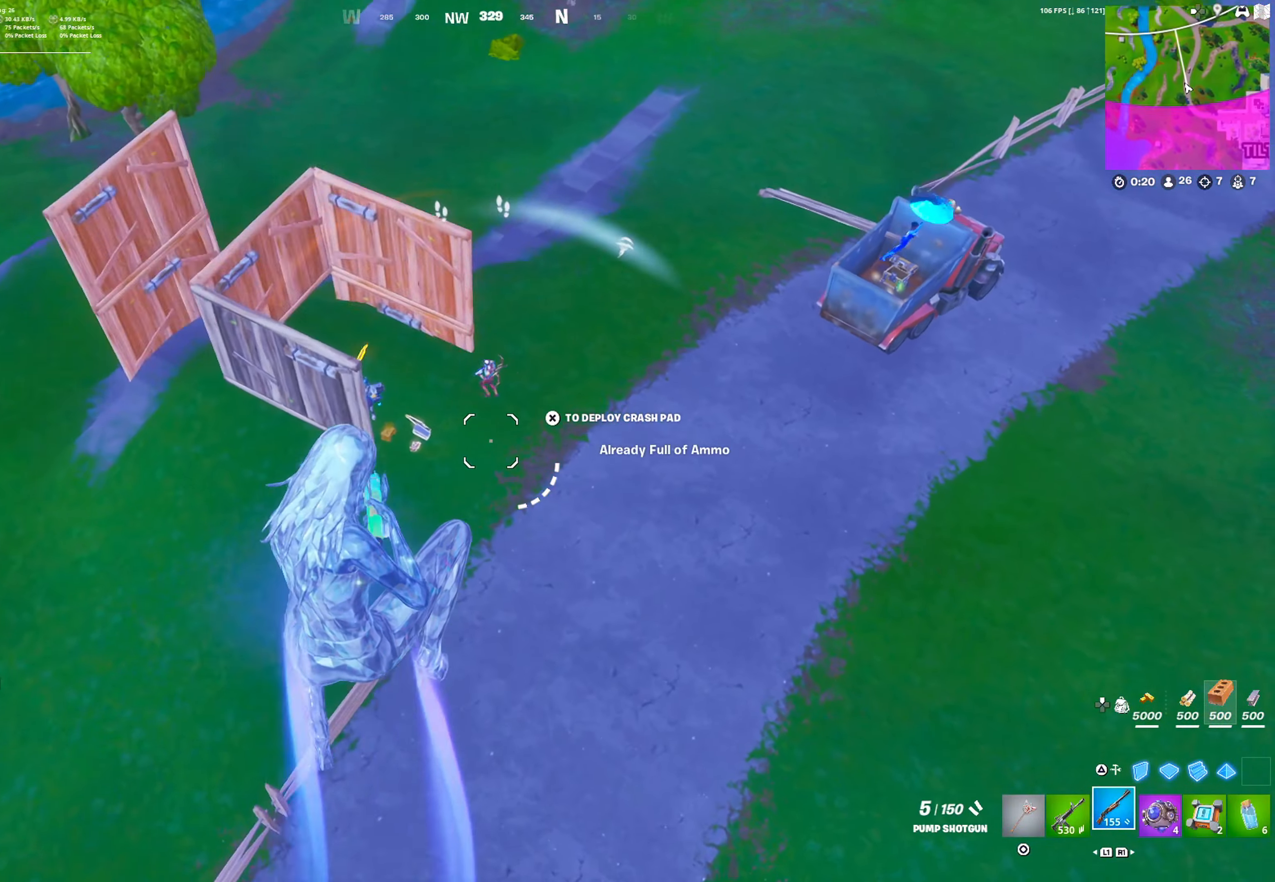
{"buttons": [], "left_stick": "right", "right_stick": "center", "events": [[33, "left_stick", "down-right"], [467, "left_stick", "right"]]}
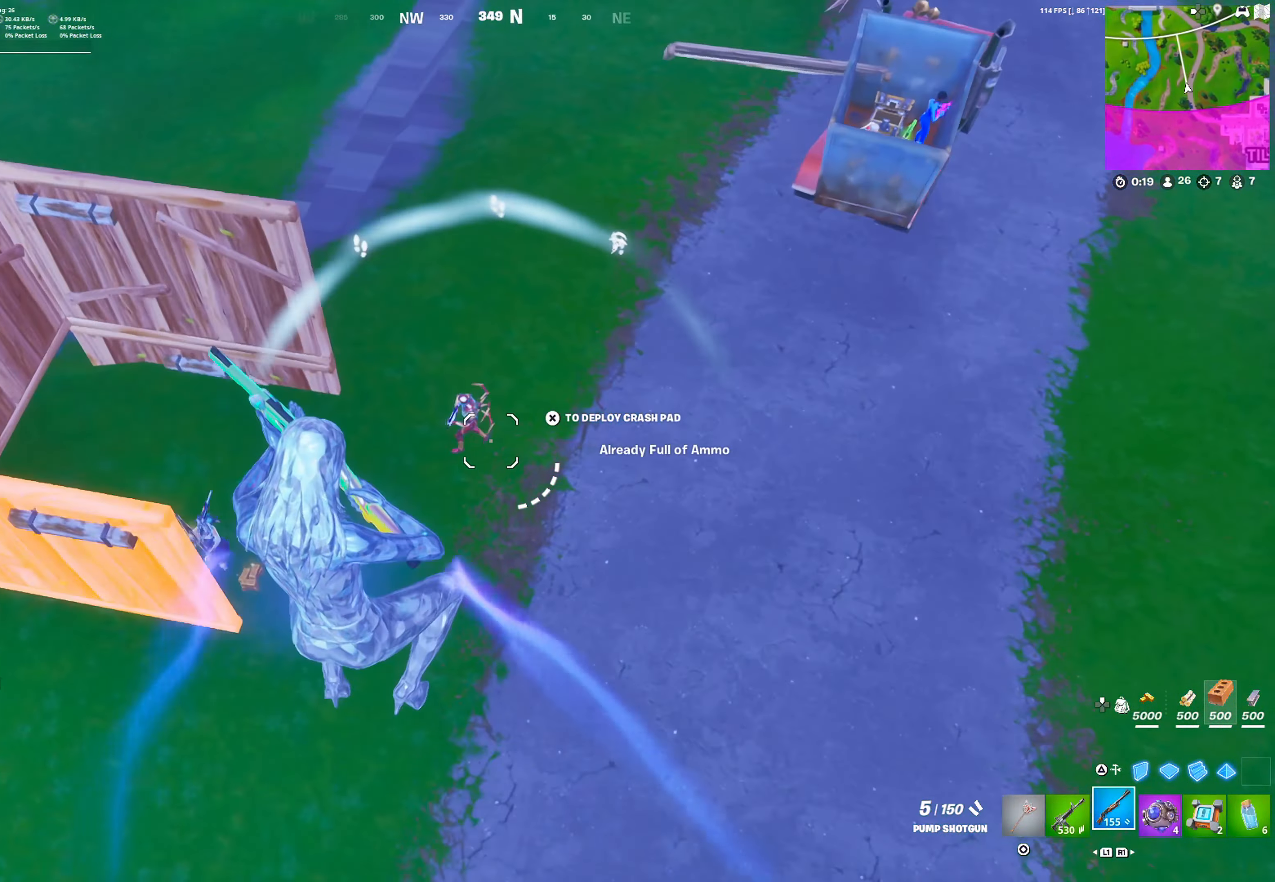
{"buttons": [], "left_stick": "right", "right_stick": "center", "events": [[317, "R2", "down"], [383, "L1", "down"], [400, "R2", "up"], [483, "L1", "up"]]}
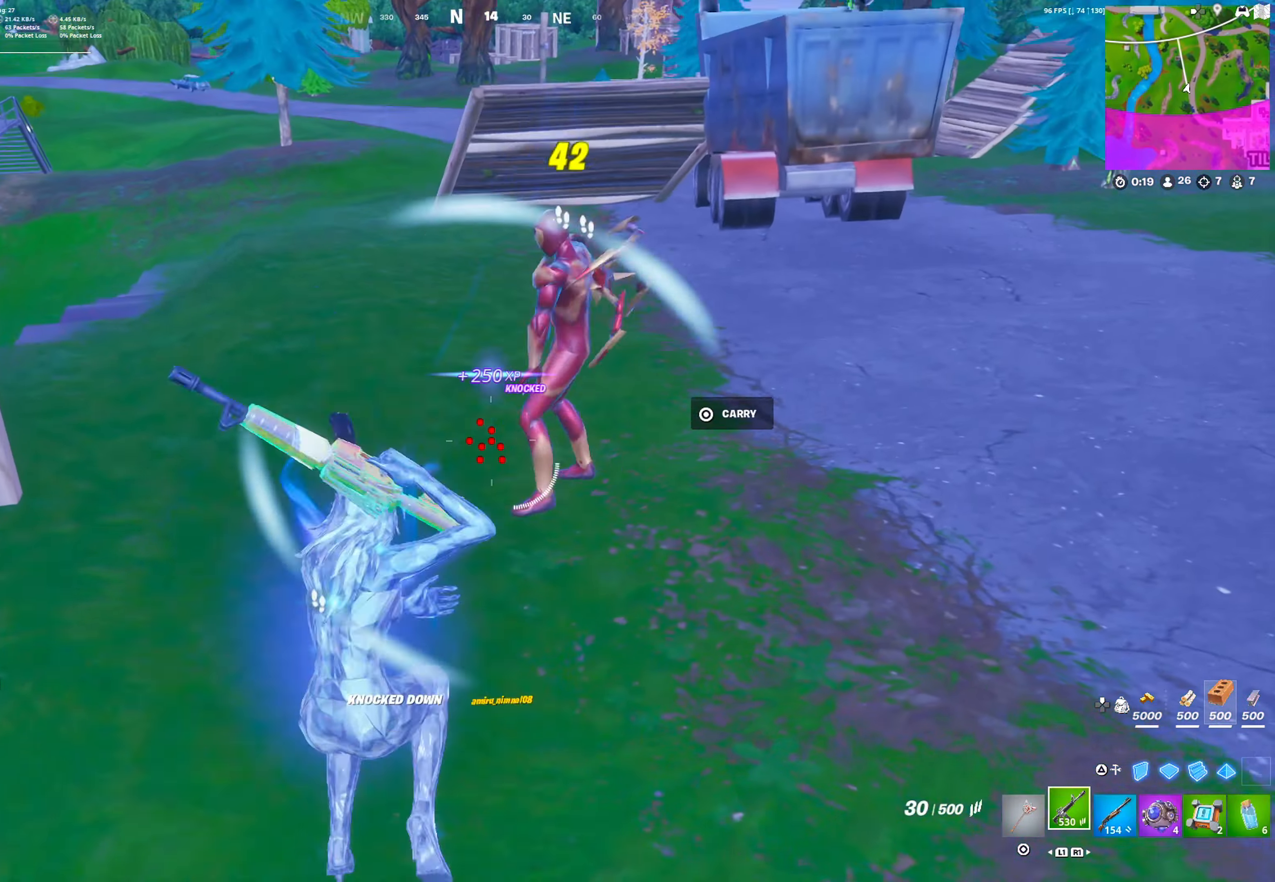
{"buttons": [], "left_stick": "up-left", "right_stick": "center", "events": [[167, "CROSS", "down"], [233, "right_stick", "down-left"], [250, "R2", "down"], [267, "left_stick", "down"], [300, "CROSS", "up"], [367, "right_stick", "left"], [400, "TRIANGLE", "down"], [417, "R2", "up"], [483, "TRIANGLE", "up"], [483, "left_stick", "up-left"], [500, "right_stick", "center"]]}
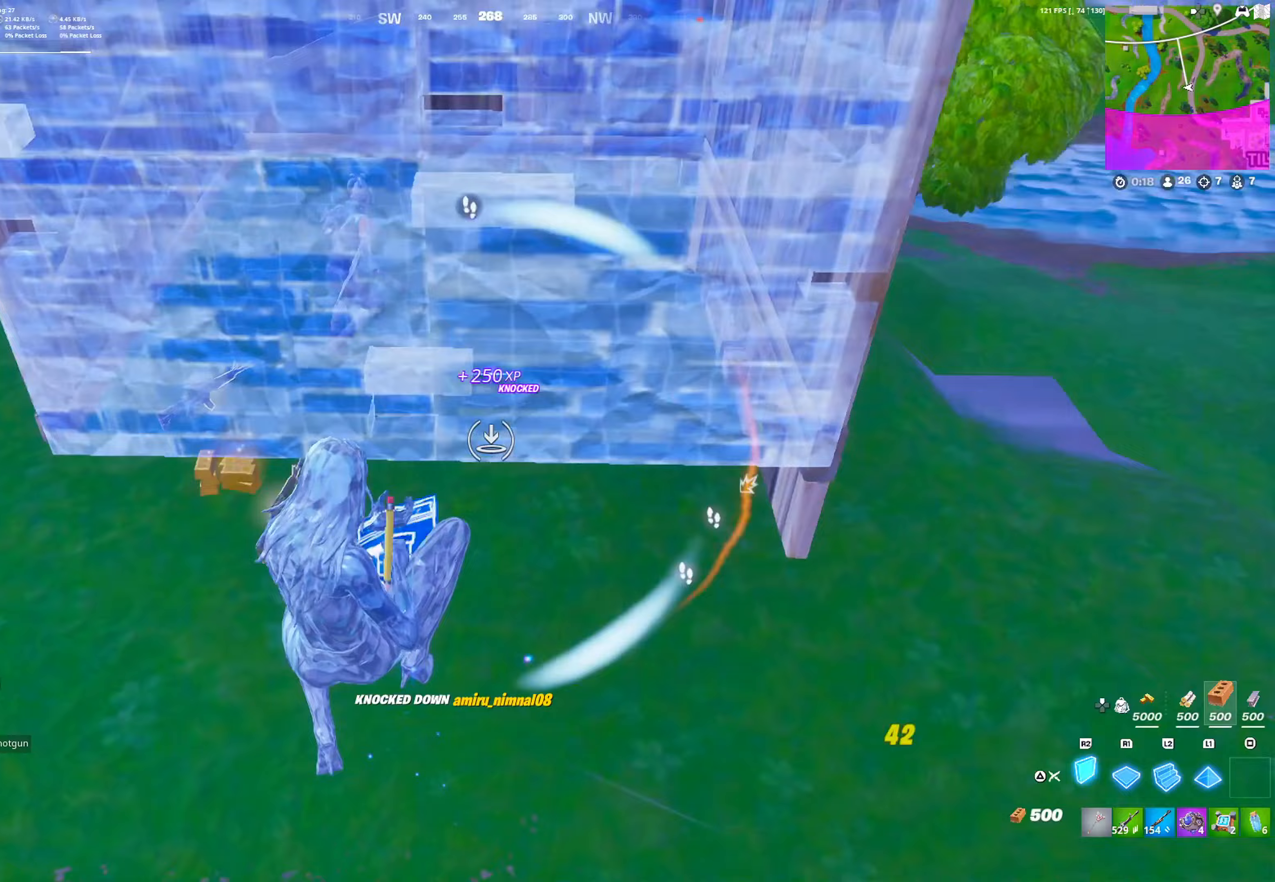
{"buttons": ["R2"], "left_stick": "left", "right_stick": "up", "events": [[100, "right_stick", "down"], [150, "R1", "down"], [150, "right_stick", "center"], [200, "L2", "down"], [250, "R1", "up"], [267, "left_stick", "left"], [267, "right_stick", "right"], [283, "L2", "up"], [350, "R2", "down"], [383, "right_stick", "up"]]}
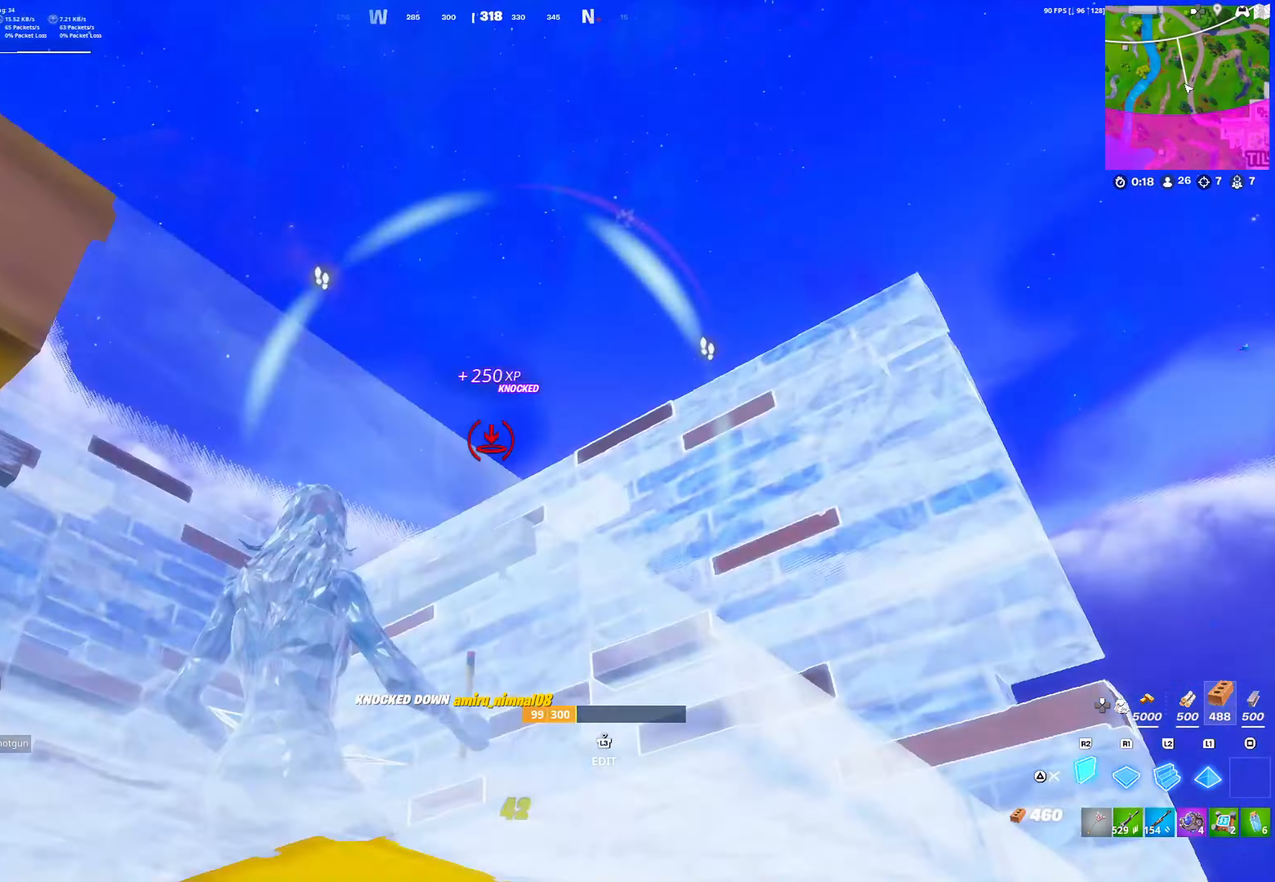
{"buttons": [], "left_stick": "left", "right_stick": "down", "events": [[17, "left_stick", "up-left"], [50, "right_stick", "center"], [100, "R2", "up"], [133, "L2", "down"], [150, "R2", "down"], [200, "R2", "up"], [233, "TRIANGLE", "down"], [250, "L2", "up"], [283, "right_stick", "down"], [300, "TRIANGLE", "up"], [350, "R1", "down"], [383, "CROSS", "down"], [450, "CROSS", "up"], [450, "R1", "up"], [500, "left_stick", "left"]]}
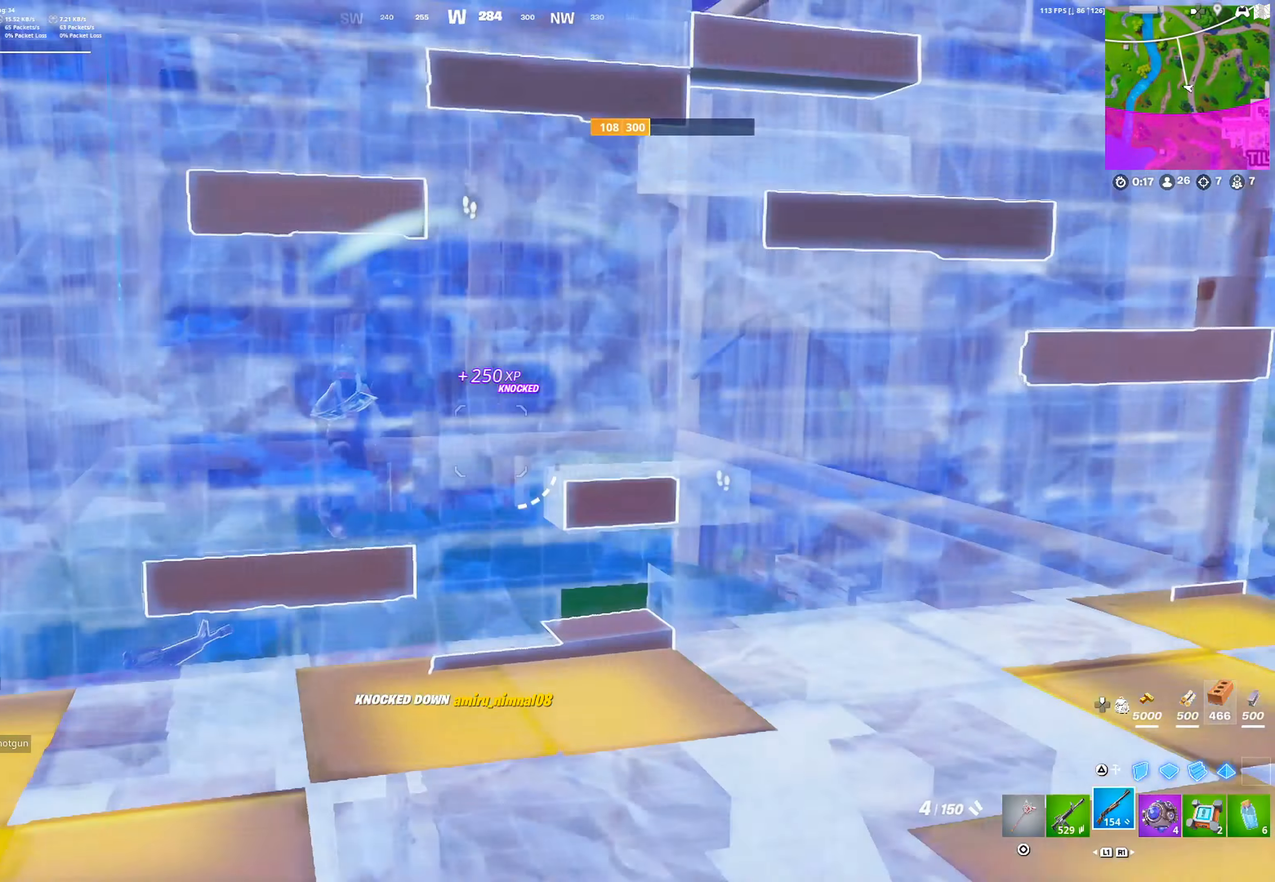
{"buttons": [], "left_stick": "up-right", "right_stick": "center", "events": [[33, "right_stick", "center"], [117, "left_stick", "up-left"], [233, "L3", "down"], [233, "right_stick", "up-right"], [267, "R1", "down"], [283, "right_stick", "center"], [300, "L2", "down"], [317, "L3", "up"], [383, "L2", "up"], [383, "R1", "up"], [383, "left_stick", "up-right"]]}
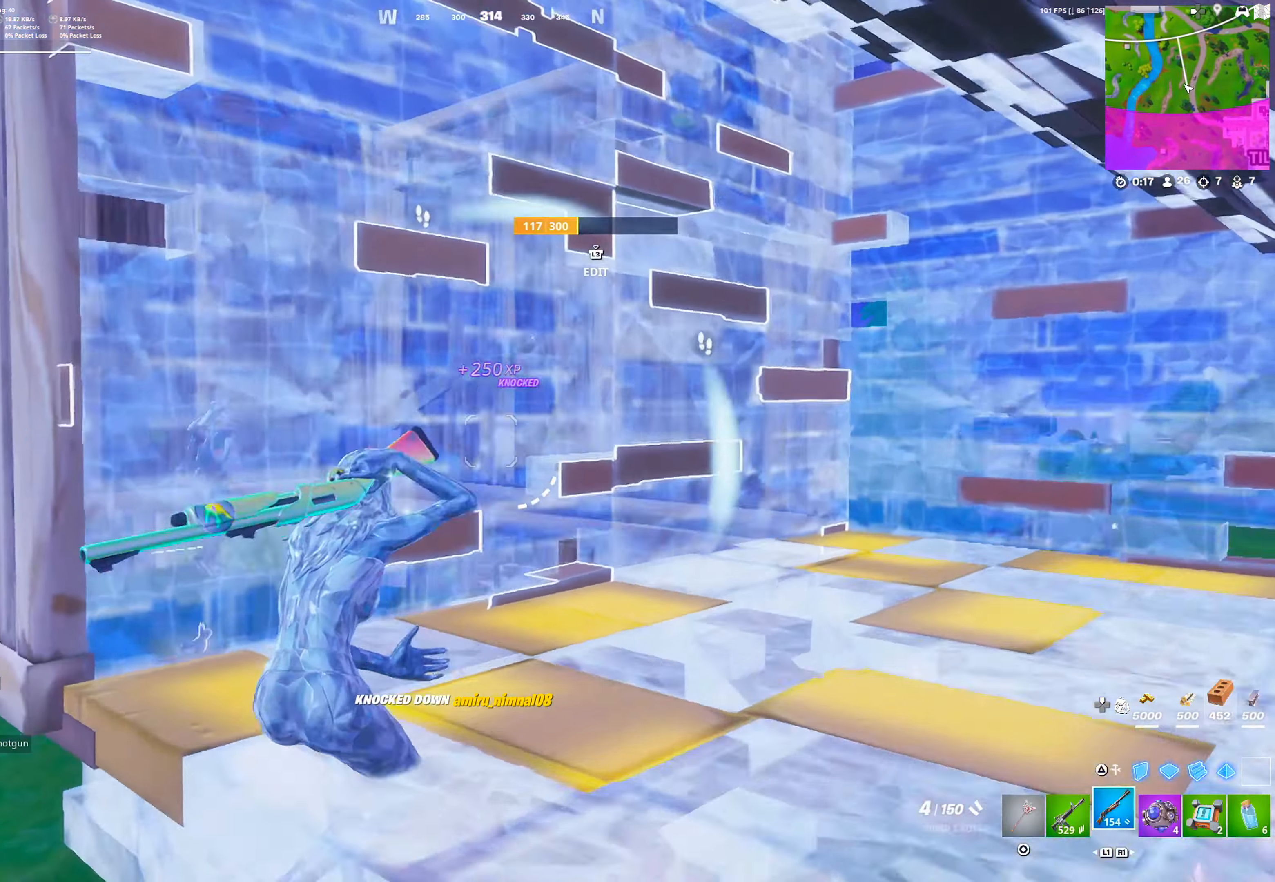
{"buttons": ["L1"], "left_stick": "left", "right_stick": "center", "events": [[183, "L3", "down"], [183, "left_stick", "up"], [233, "R1", "down"], [267, "L2", "down"], [283, "L3", "up"], [300, "L2", "up"], [300, "R1", "up"], [333, "TRIANGLE", "down"], [400, "TRIANGLE", "up"], [433, "L1", "down"], [500, "left_stick", "left"]]}
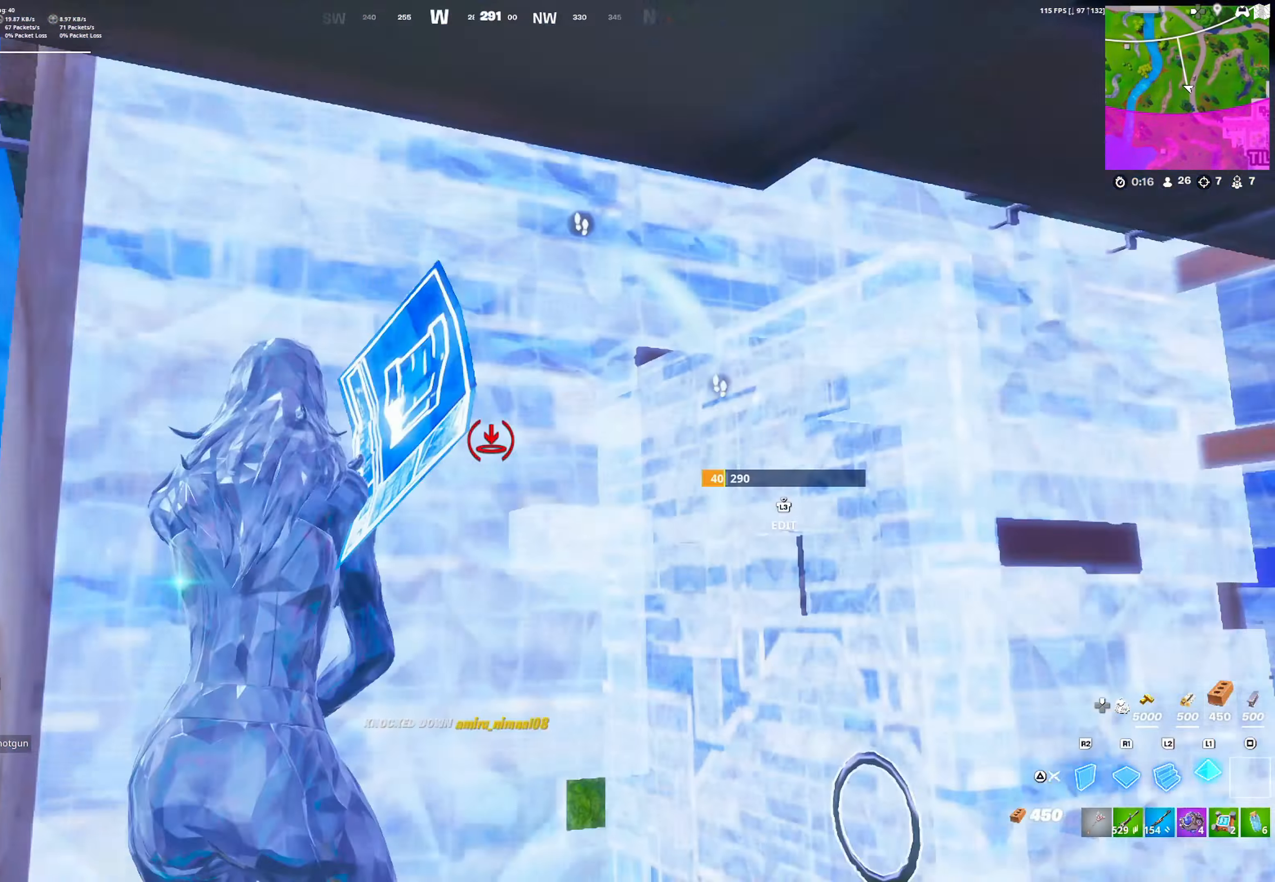
{"buttons": ["R2"], "left_stick": "down-left", "right_stick": "right", "events": [[100, "L1", "up"], [100, "TRIANGLE", "down"], [133, "left_stick", "down-right"], [167, "TRIANGLE", "up"], [350, "left_stick", "down-left"], [367, "right_stick", "right"], [383, "TRIANGLE", "down"], [483, "R2", "down"], [483, "TRIANGLE", "up"]]}
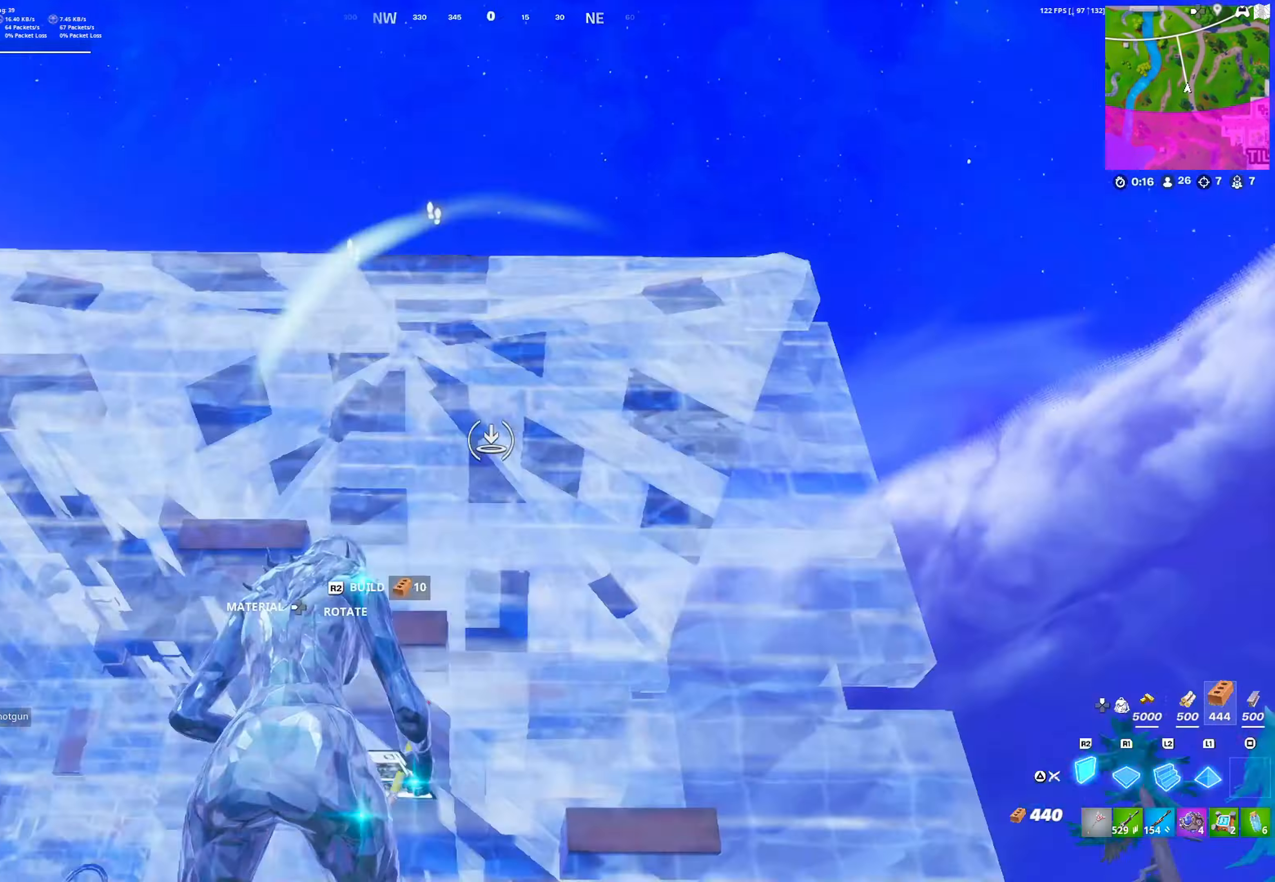
{"buttons": ["R1"], "left_stick": "down-right", "right_stick": "center", "events": [[67, "R2", "up"], [67, "left_stick", "down"], [67, "right_stick", "down-left"], [133, "CROSS", "down"], [150, "right_stick", "right"], [167, "left_stick", "down-left"], [233, "CROSS", "up"], [267, "right_stick", "down"], [400, "R1", "down"], [400, "right_stick", "center"], [417, "left_stick", "down-right"]]}
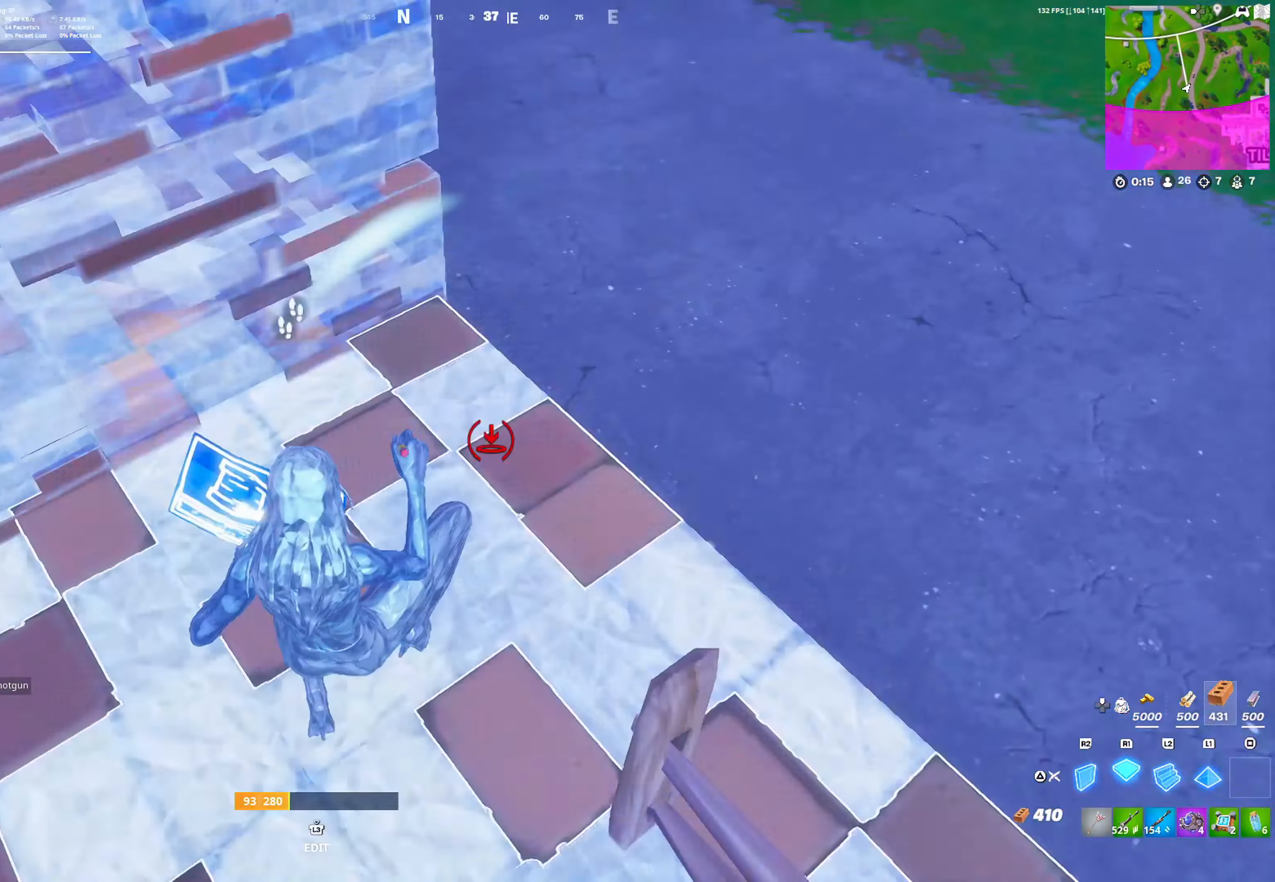
{"buttons": [], "left_stick": "right", "right_stick": "center", "events": [[17, "L2", "down"], [17, "R1", "up"], [100, "right_stick", "up"], [150, "left_stick", "right"], [167, "L2", "up"], [200, "right_stick", "center"], [267, "L2", "down"], [300, "TRIANGLE", "down"], [367, "L2", "up"], [400, "TRIANGLE", "up"]]}
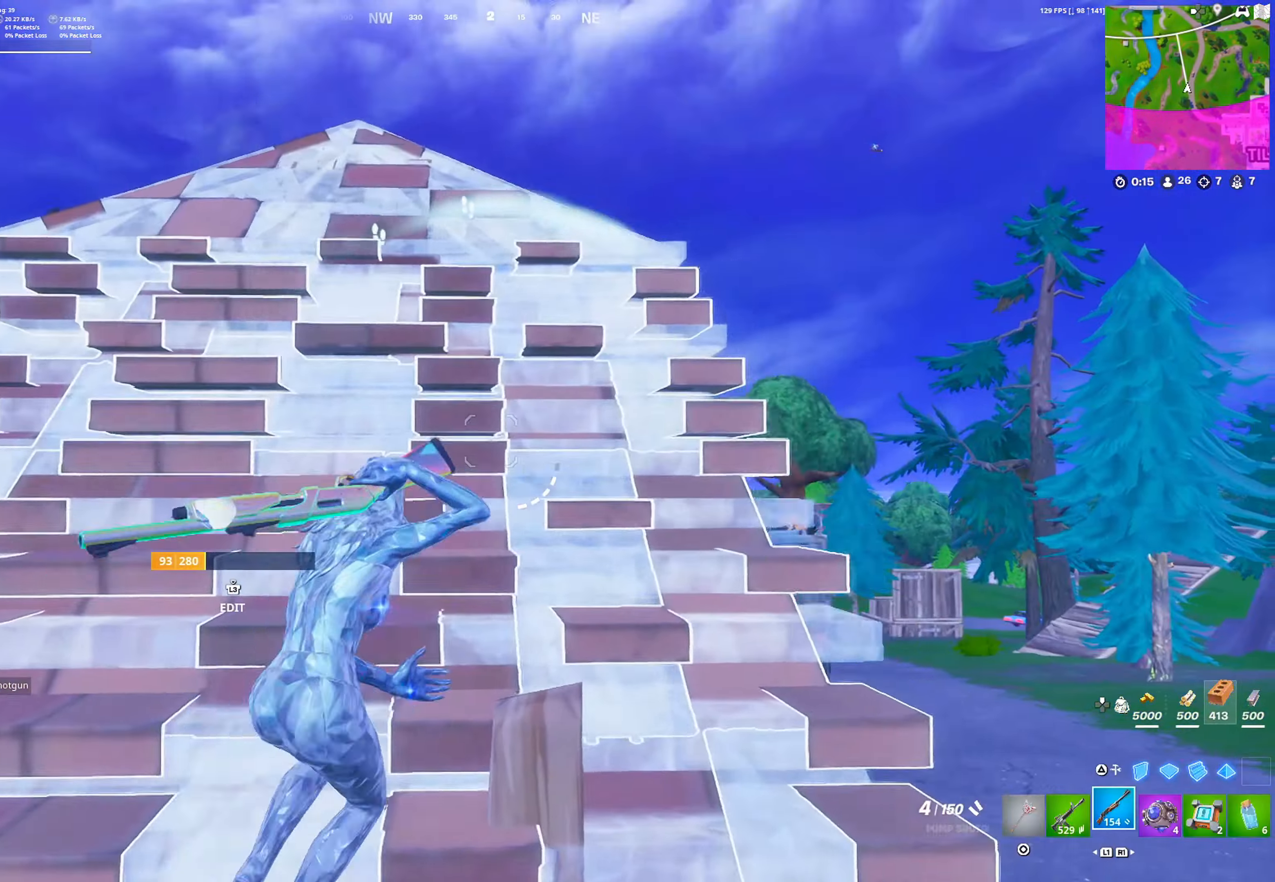
{"buttons": ["R1"], "left_stick": "left", "right_stick": "center", "events": [[83, "left_stick", "up-right"], [83, "right_stick", "up-left"], [133, "right_stick", "center"], [283, "left_stick", "down-right"], [317, "right_stick", "up"], [350, "R2", "down"], [400, "TRIANGLE", "down"], [400, "left_stick", "down-left"], [400, "right_stick", "center"], [450, "R2", "up"], [467, "TRIANGLE", "up"], [500, "R1", "down"], [500, "left_stick", "left"]]}